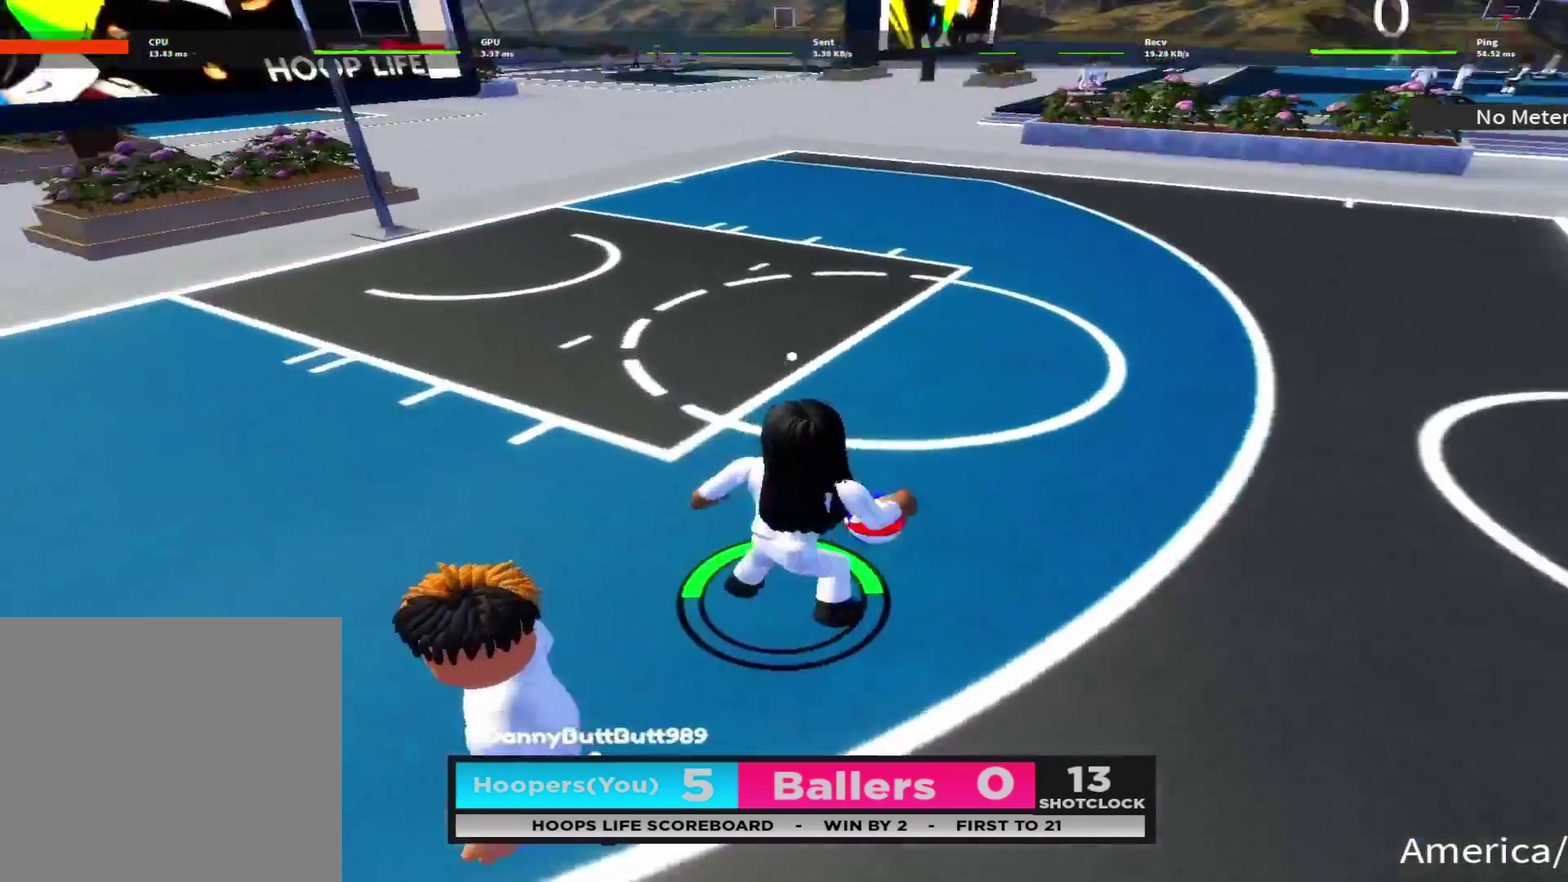
Gameplay with a controller (Xbox layout); each line is a JSON object with the inputs held at the frame after it (dt_ms = milliseconds from this image to that frame). "events" lists button and stick changes between this image and that frame as [ms after this image, input, new state], when the widget could be followed in between.
{"dt_ms": 700, "buttons": [], "left_stick": "up-left", "right_stick": "center"}
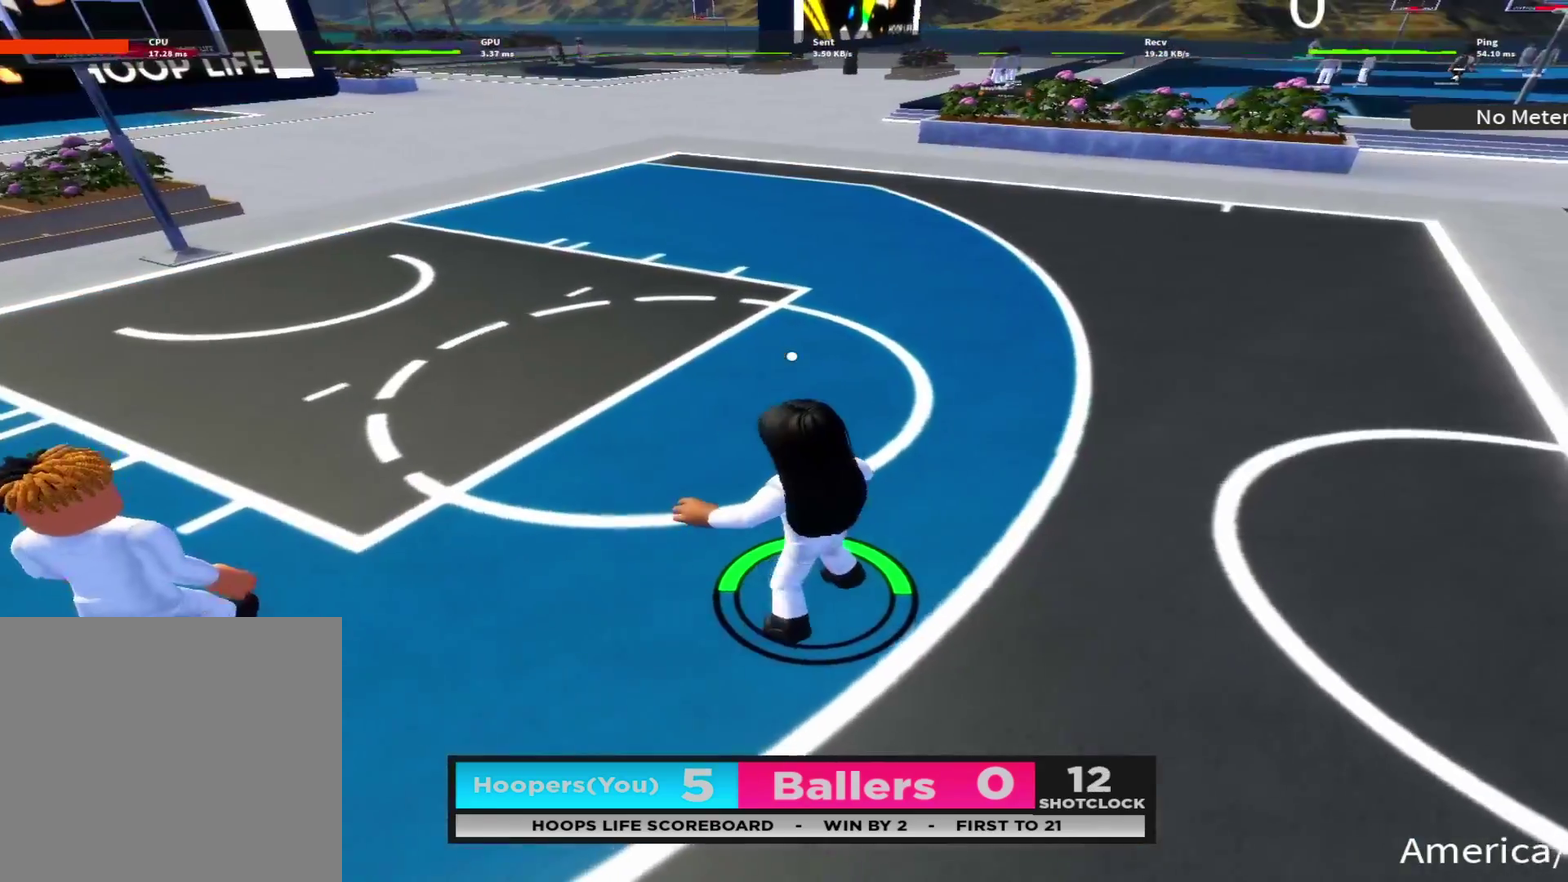
{"dt_ms": 400, "buttons": [], "left_stick": "up", "right_stick": "left"}
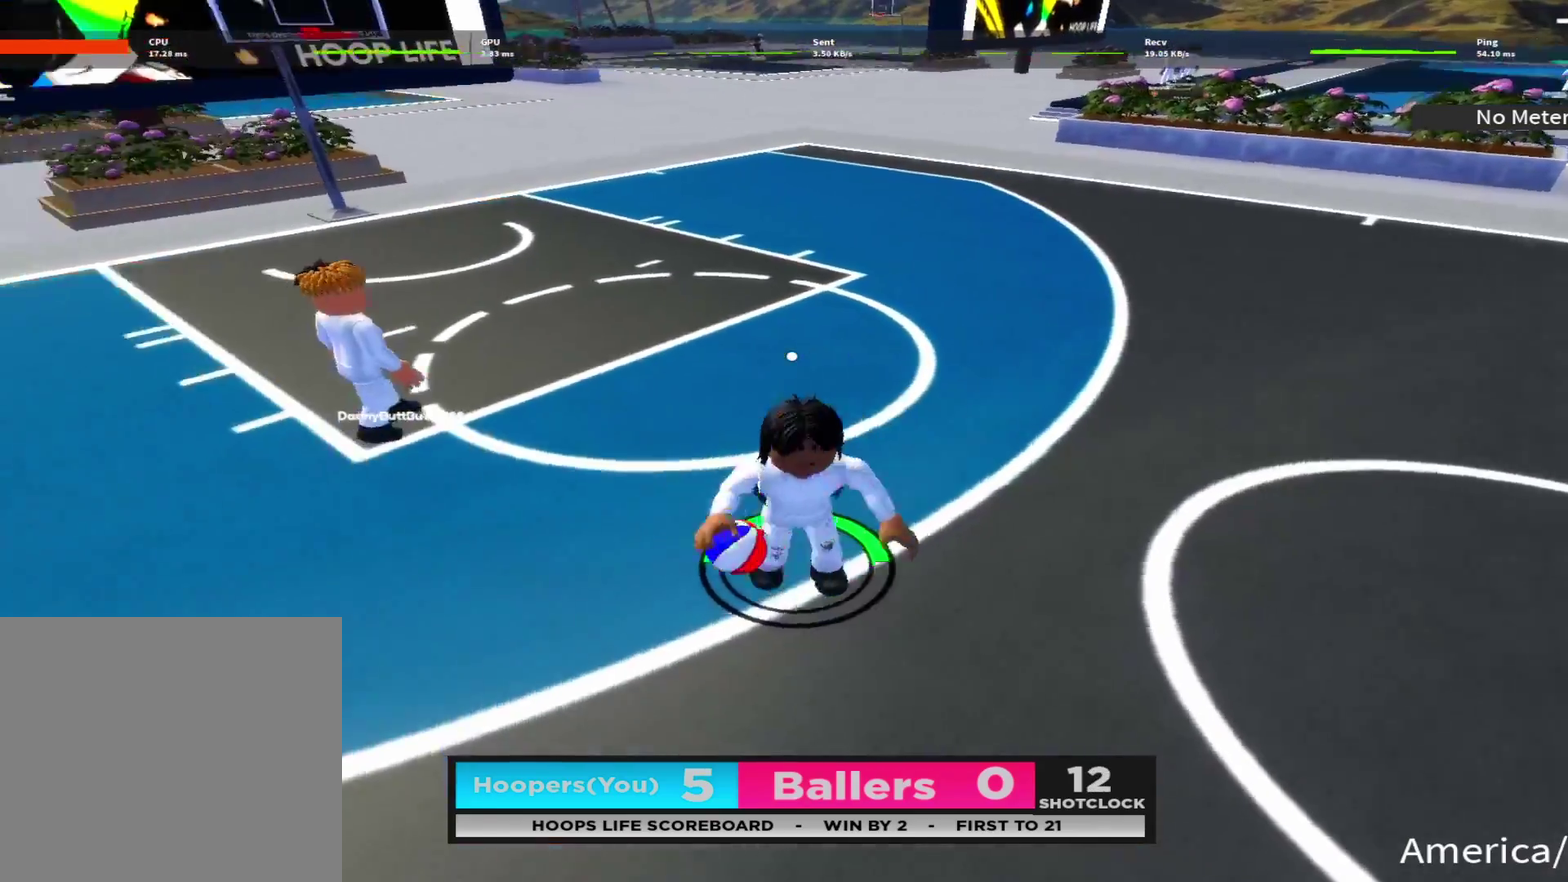
{"dt_ms": 300, "buttons": ["L2"], "left_stick": "down-left", "right_stick": "center", "events": [[50, "R2", "down"], [66, "right_stick", "center"], [100, "left_stick", "down-right"], [166, "R2", "up"], [183, "L2", "down"], [183, "left_stick", "down"], [200, "B", "down"], [250, "left_stick", "down-left"], [300, "B", "up"]]}
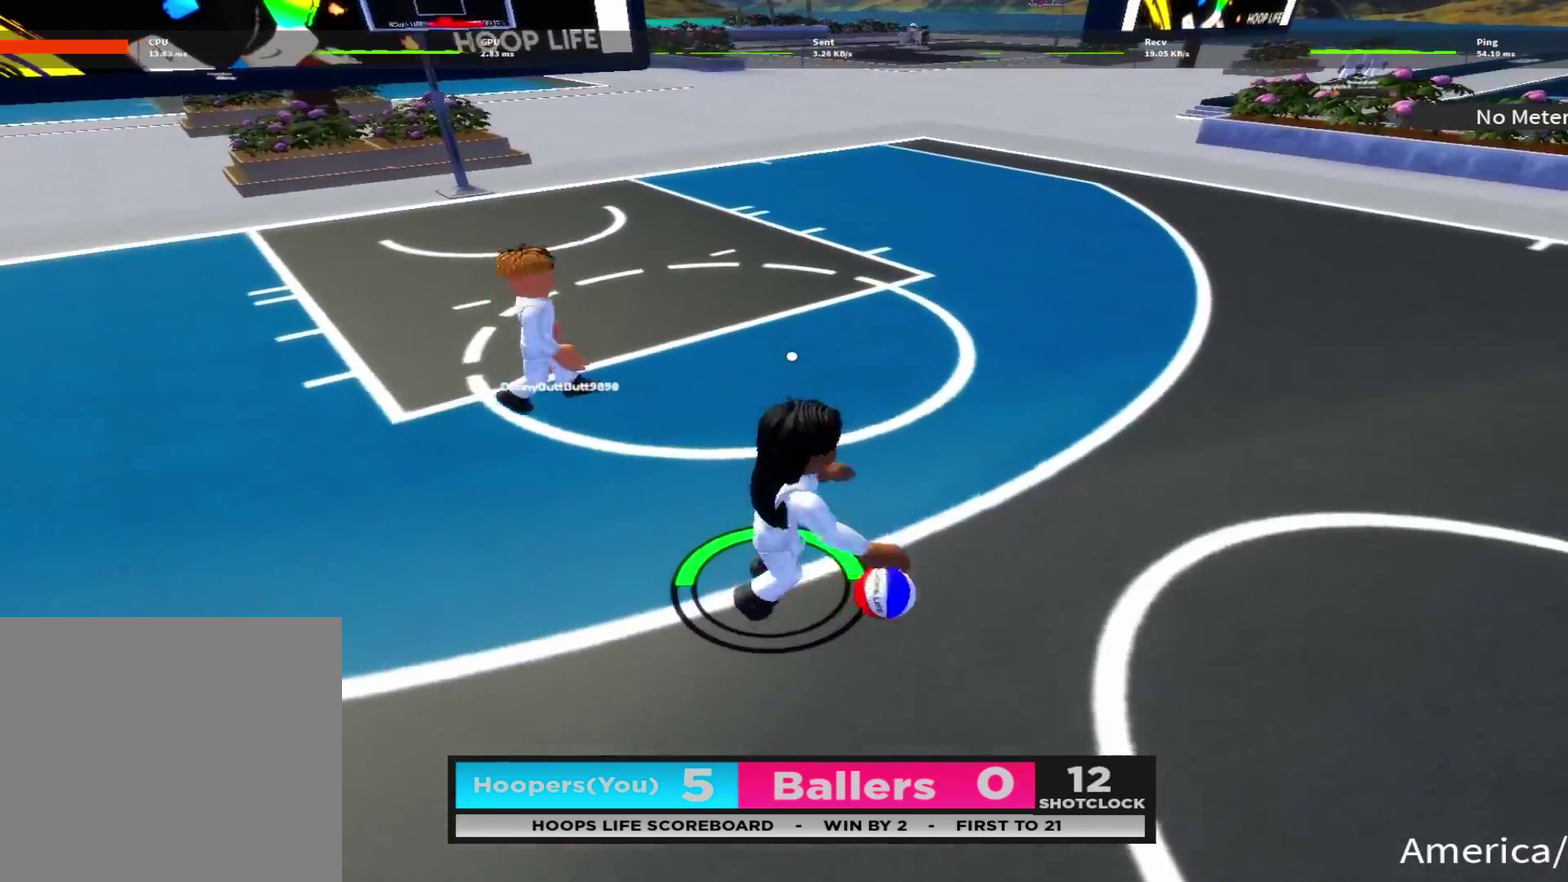
{"dt_ms": 800, "buttons": [], "left_stick": "down-left", "right_stick": "center", "events": [[66, "B", "down"], [133, "left_stick", "left"], [166, "B", "up"], [233, "L2", "up"], [266, "B", "down"], [316, "B", "up"], [383, "left_stick", "up-left"], [400, "B", "down"], [466, "B", "up"], [500, "left_stick", "left"], [633, "R2", "down"], [700, "left_stick", "up-left"], [750, "R2", "up"], [800, "left_stick", "down-left"]]}
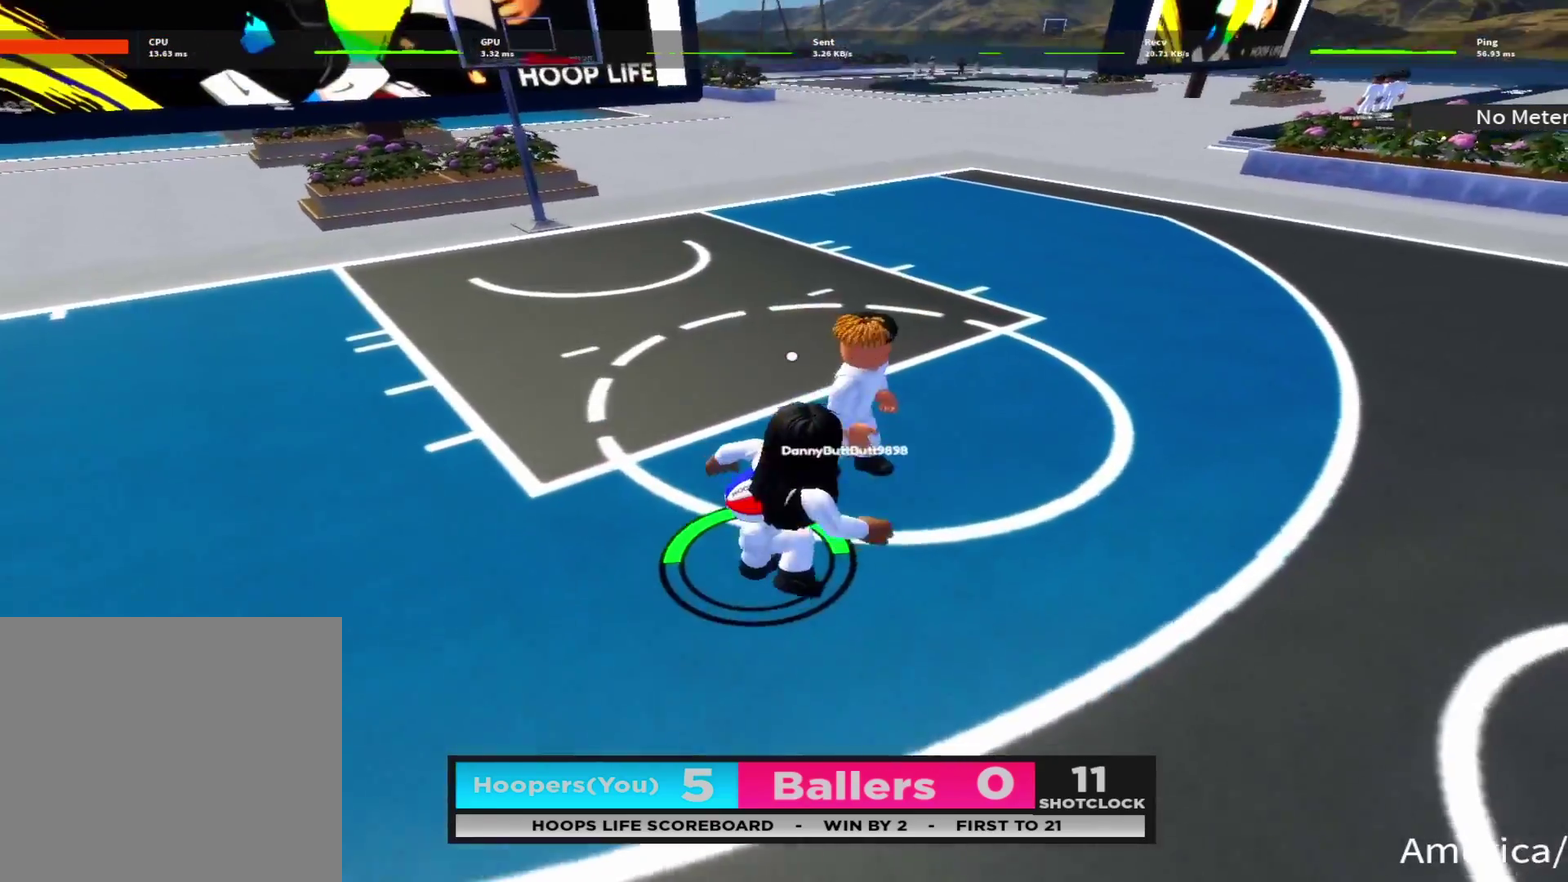
{"dt_ms": 400, "buttons": ["R2"], "left_stick": "down", "right_stick": "down", "events": [[100, "right_stick", "left"], [133, "left_stick", "down"], [166, "right_stick", "down-left"], [216, "right_stick", "center"], [233, "R2", "down"], [400, "right_stick", "down"]]}
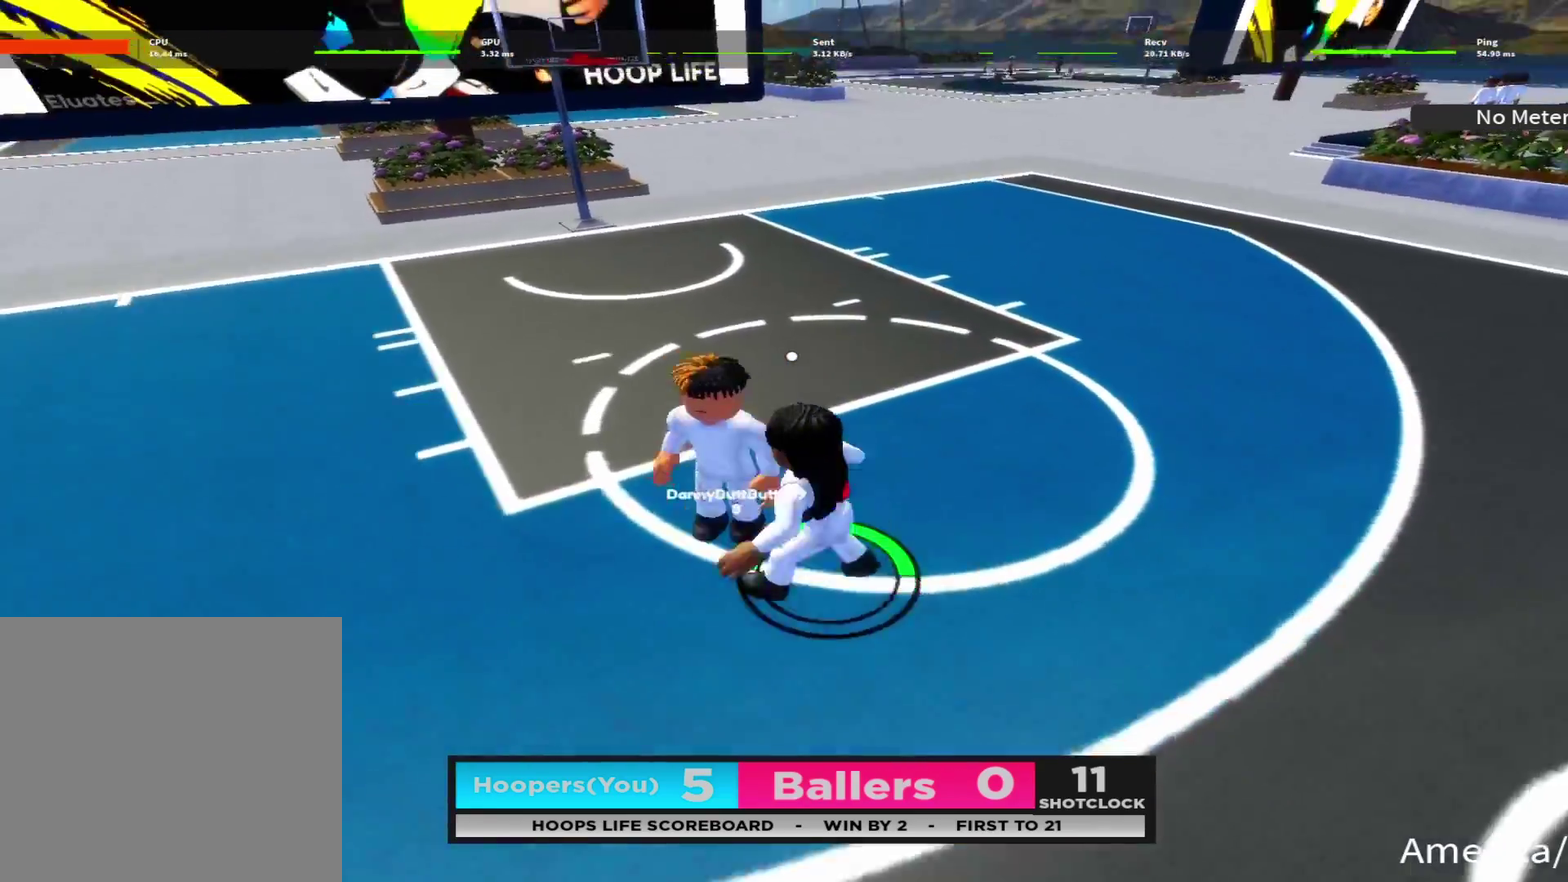
{"dt_ms": 500, "buttons": ["X"], "left_stick": "down", "right_stick": "center", "events": [[133, "right_stick", "center"], [466, "X", "down"], [500, "R2", "up"]]}
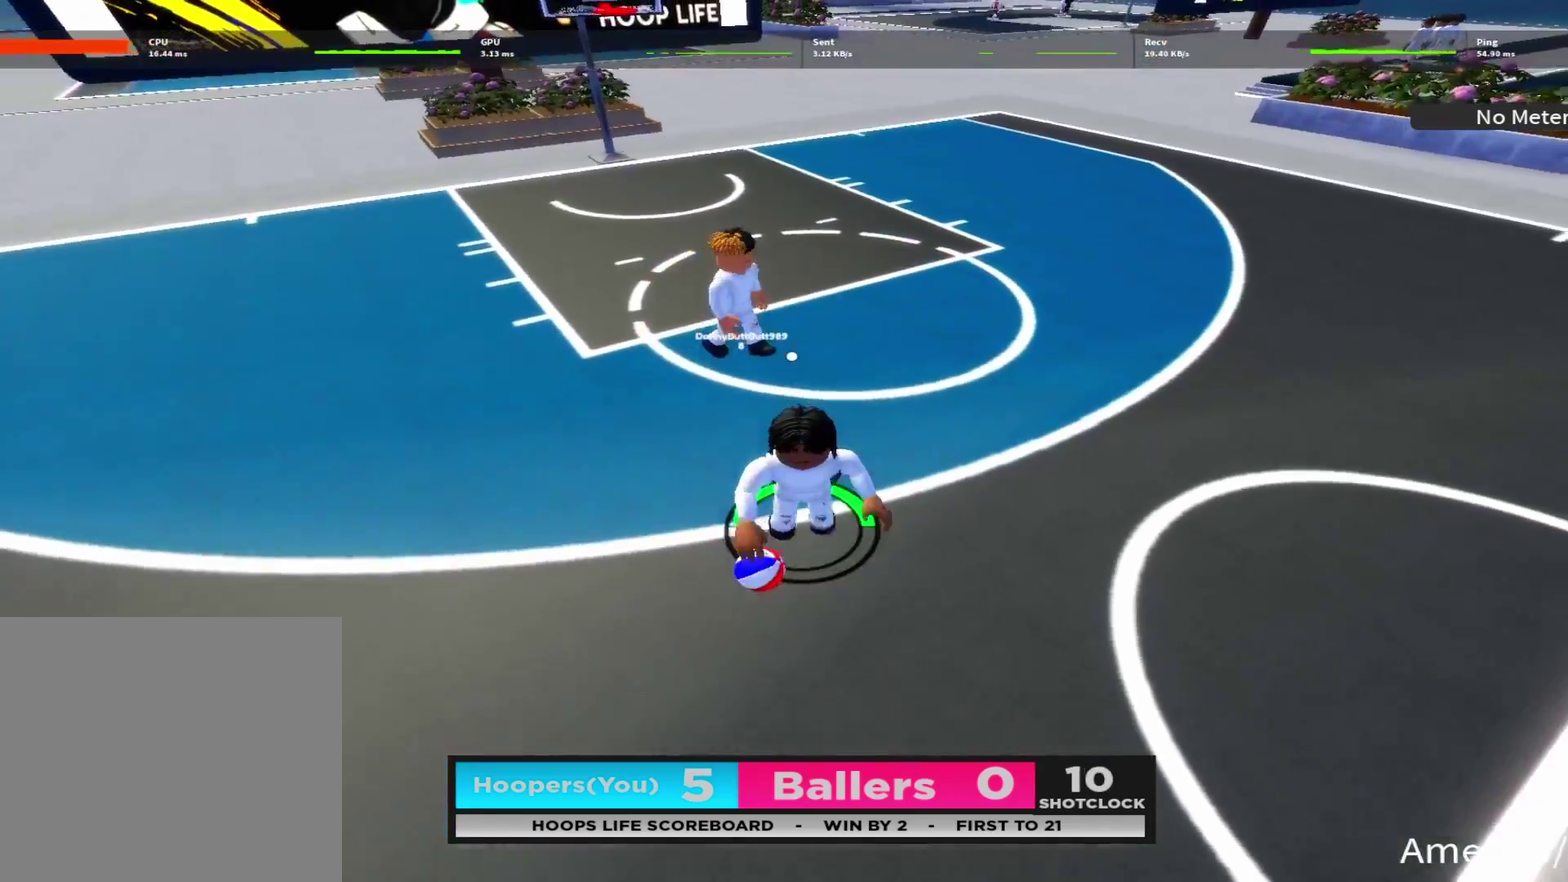
{"dt_ms": 500, "buttons": ["X"], "left_stick": "center", "right_stick": "center", "events": [[83, "left_stick", "center"]]}
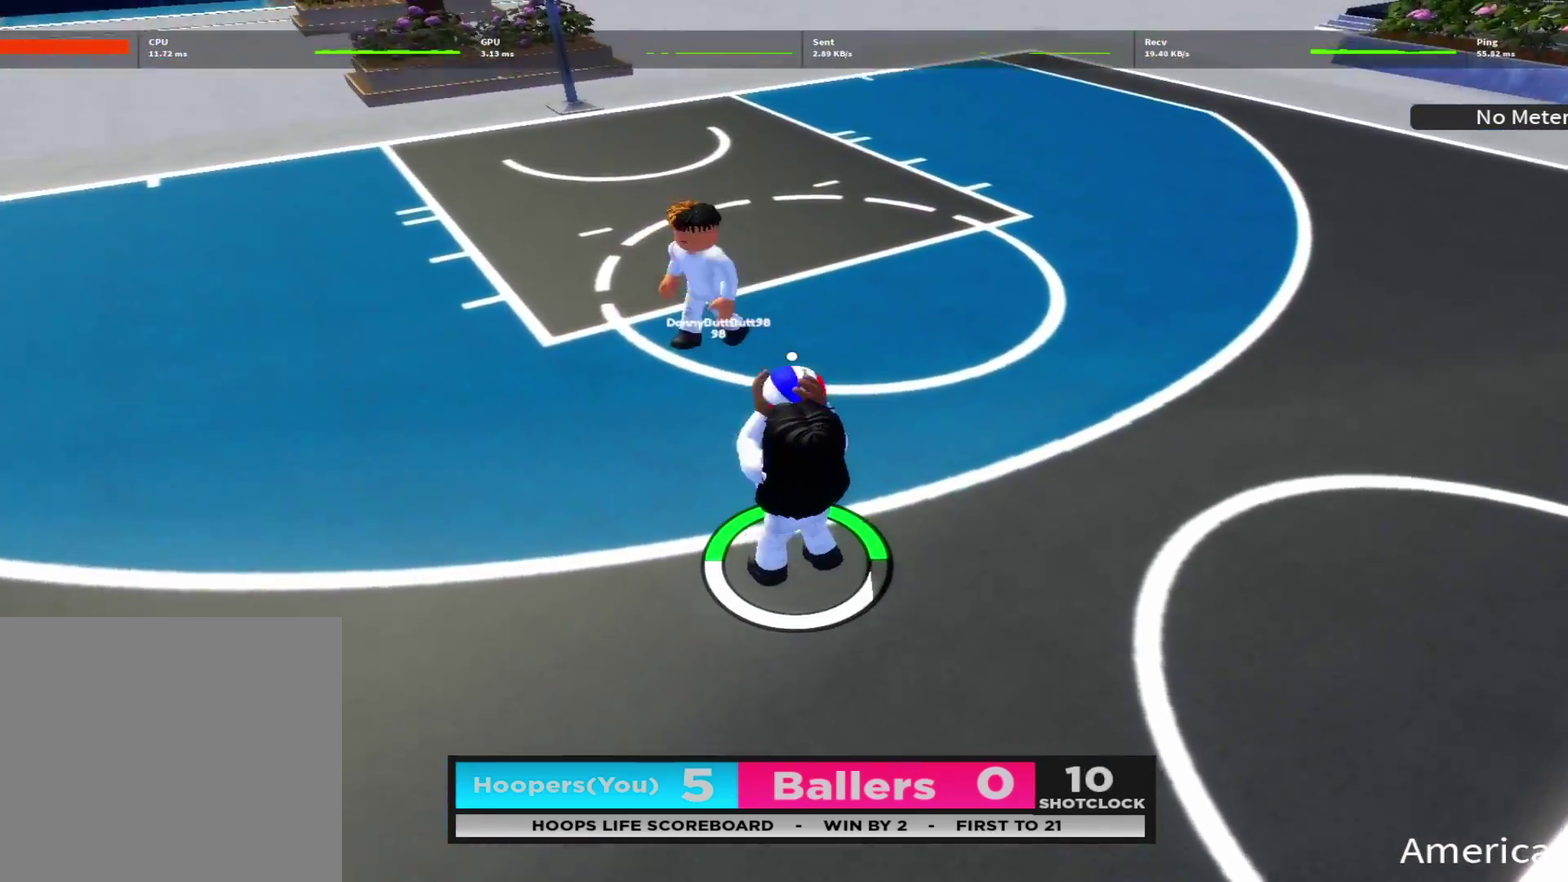
{"dt_ms": 500, "buttons": [], "left_stick": "center", "right_stick": "center", "events": [[50, "X", "up"]]}
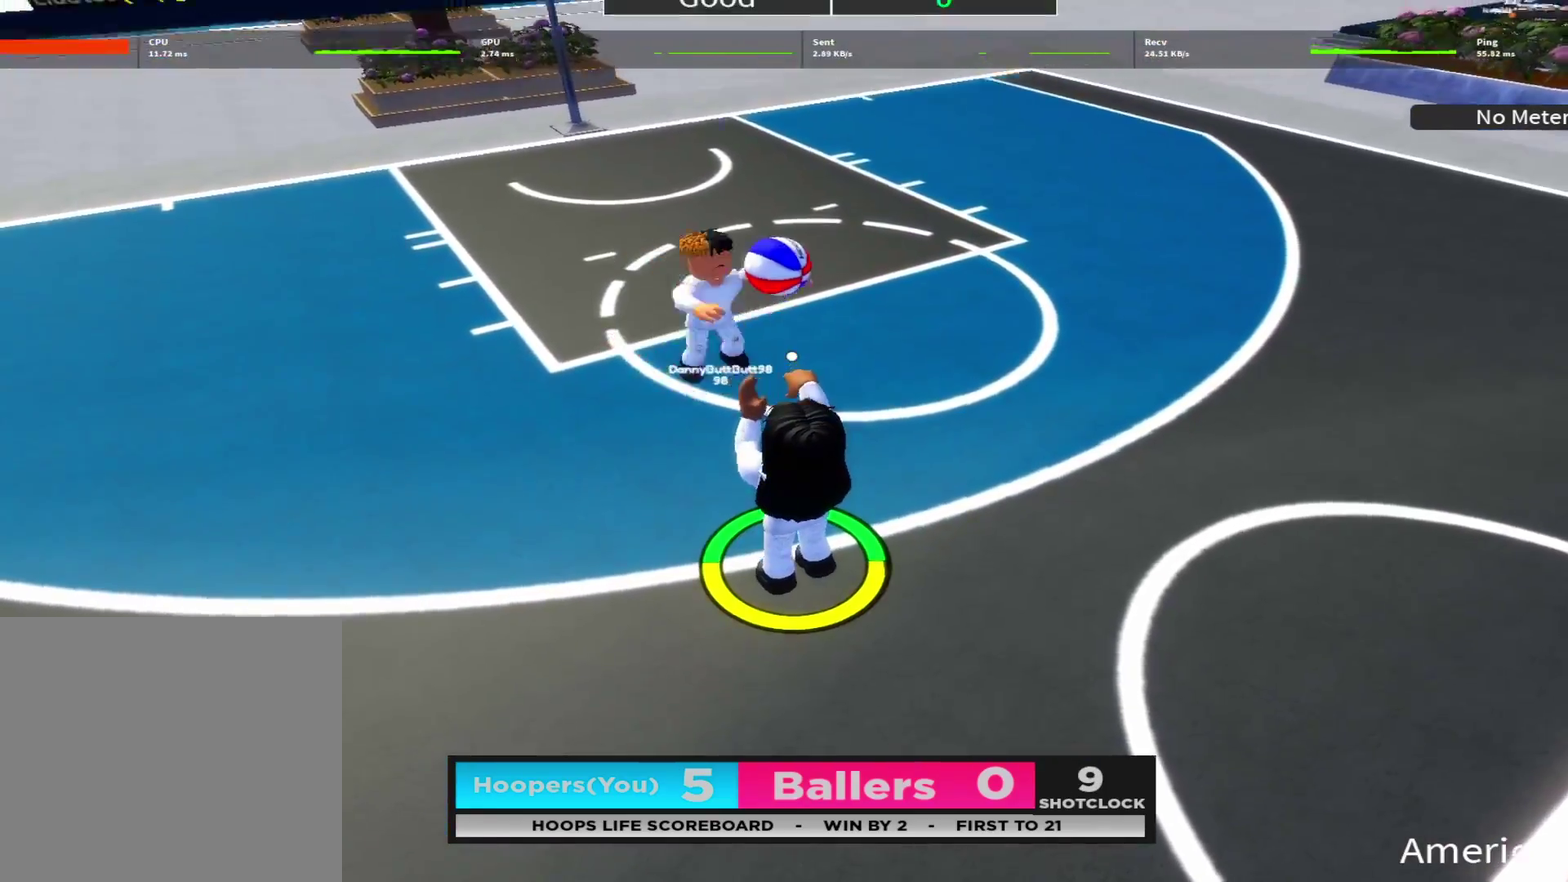
{"dt_ms": 700, "buttons": [], "left_stick": "right", "right_stick": "center", "events": [[16, "right_stick", "up-left"], [150, "right_stick", "up"], [216, "left_stick", "right"], [550, "right_stick", "center"]]}
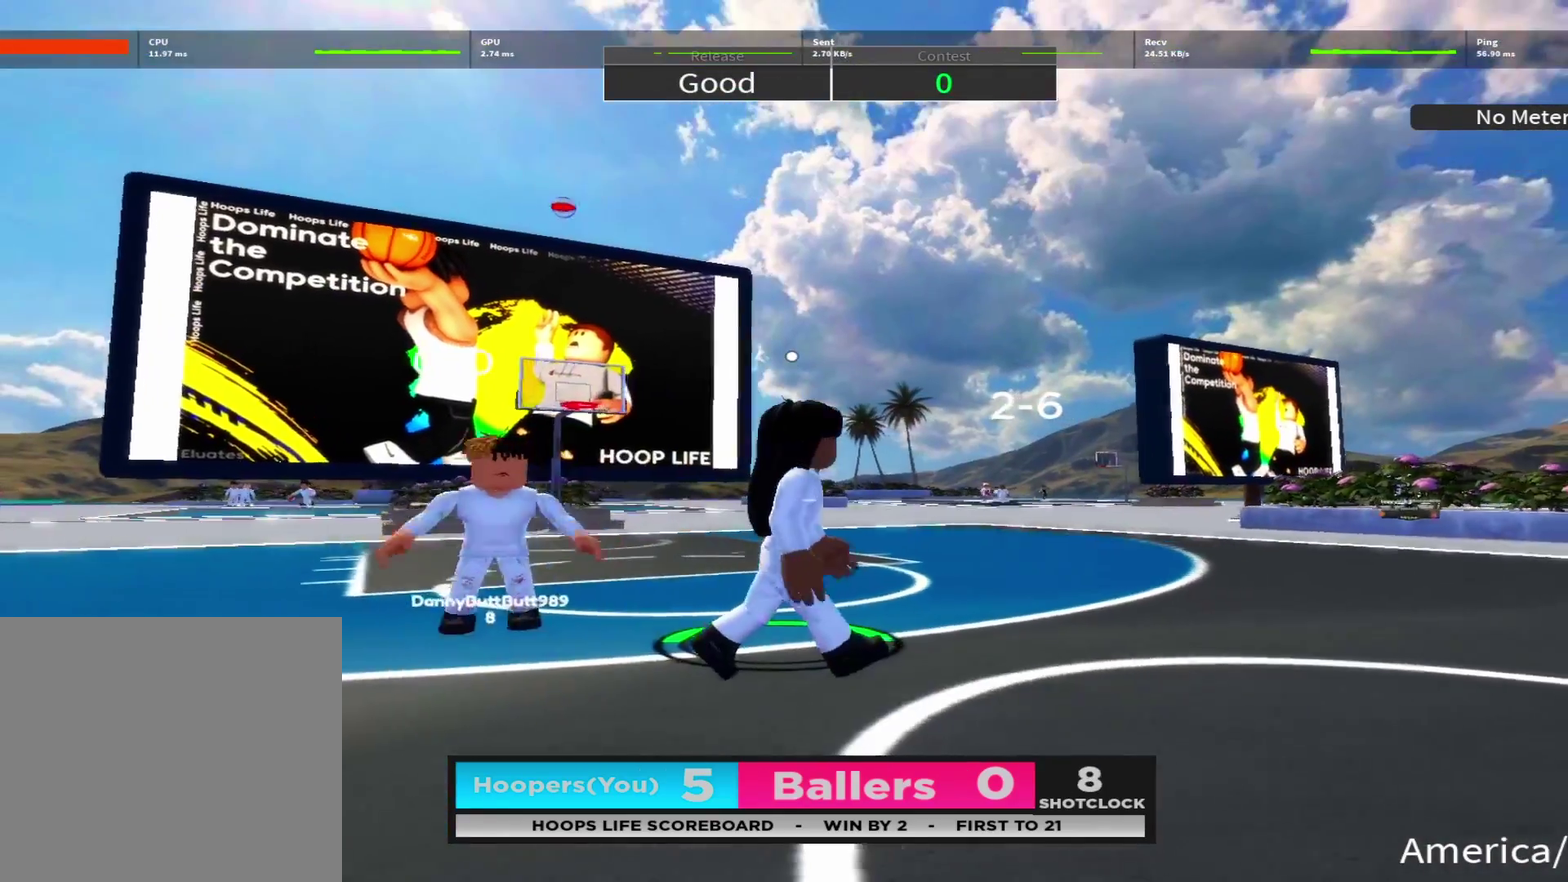
{"dt_ms": 300, "buttons": [], "left_stick": "right", "right_stick": "center", "events": []}
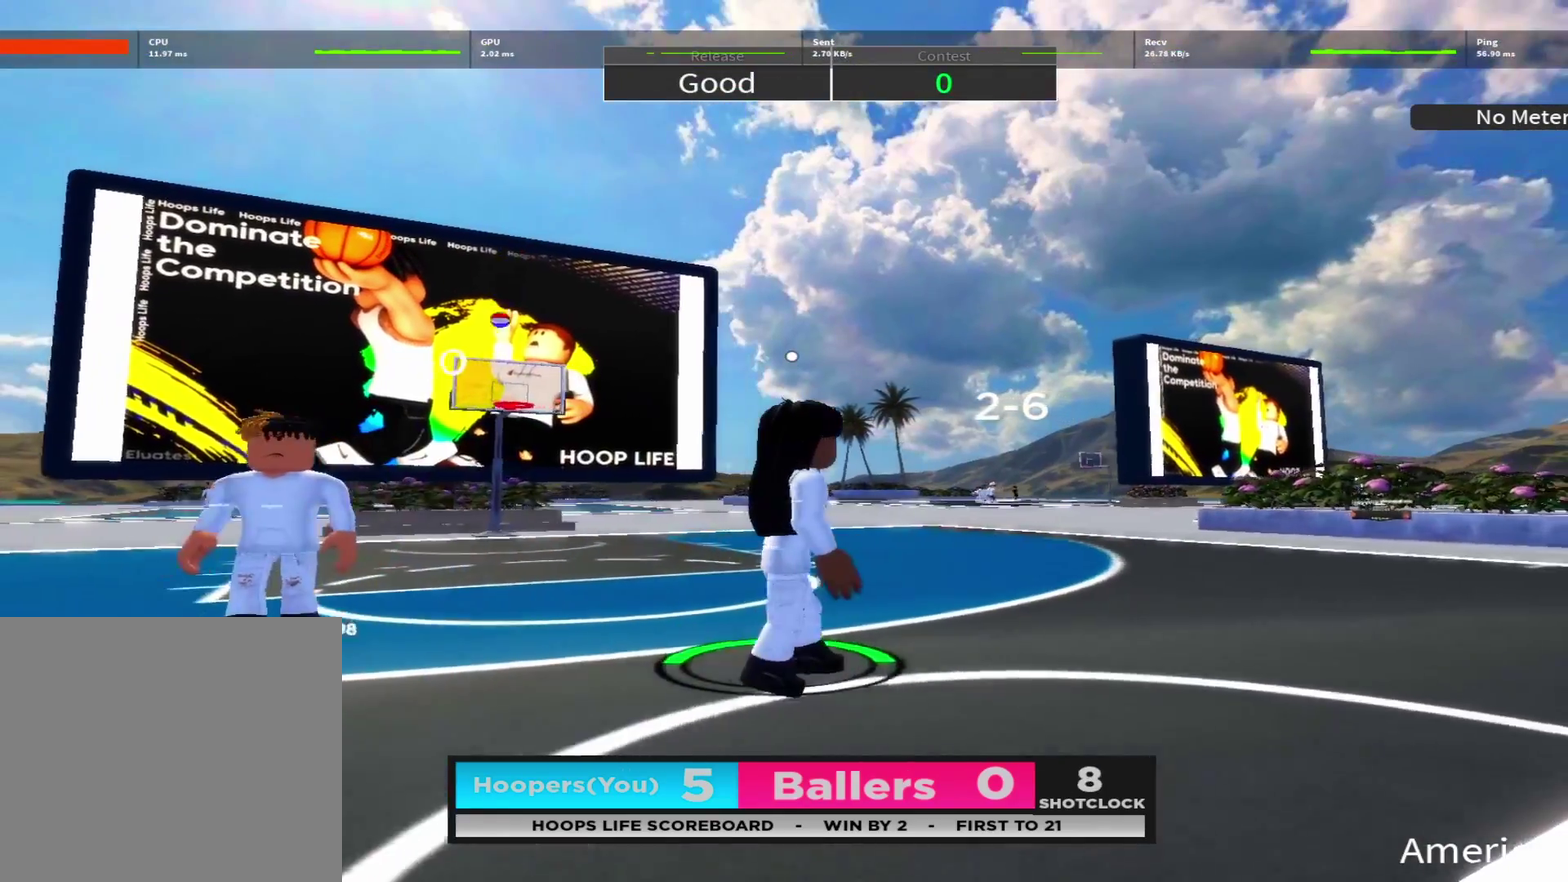
{"dt_ms": 400, "buttons": [], "left_stick": "right", "right_stick": "center", "events": []}
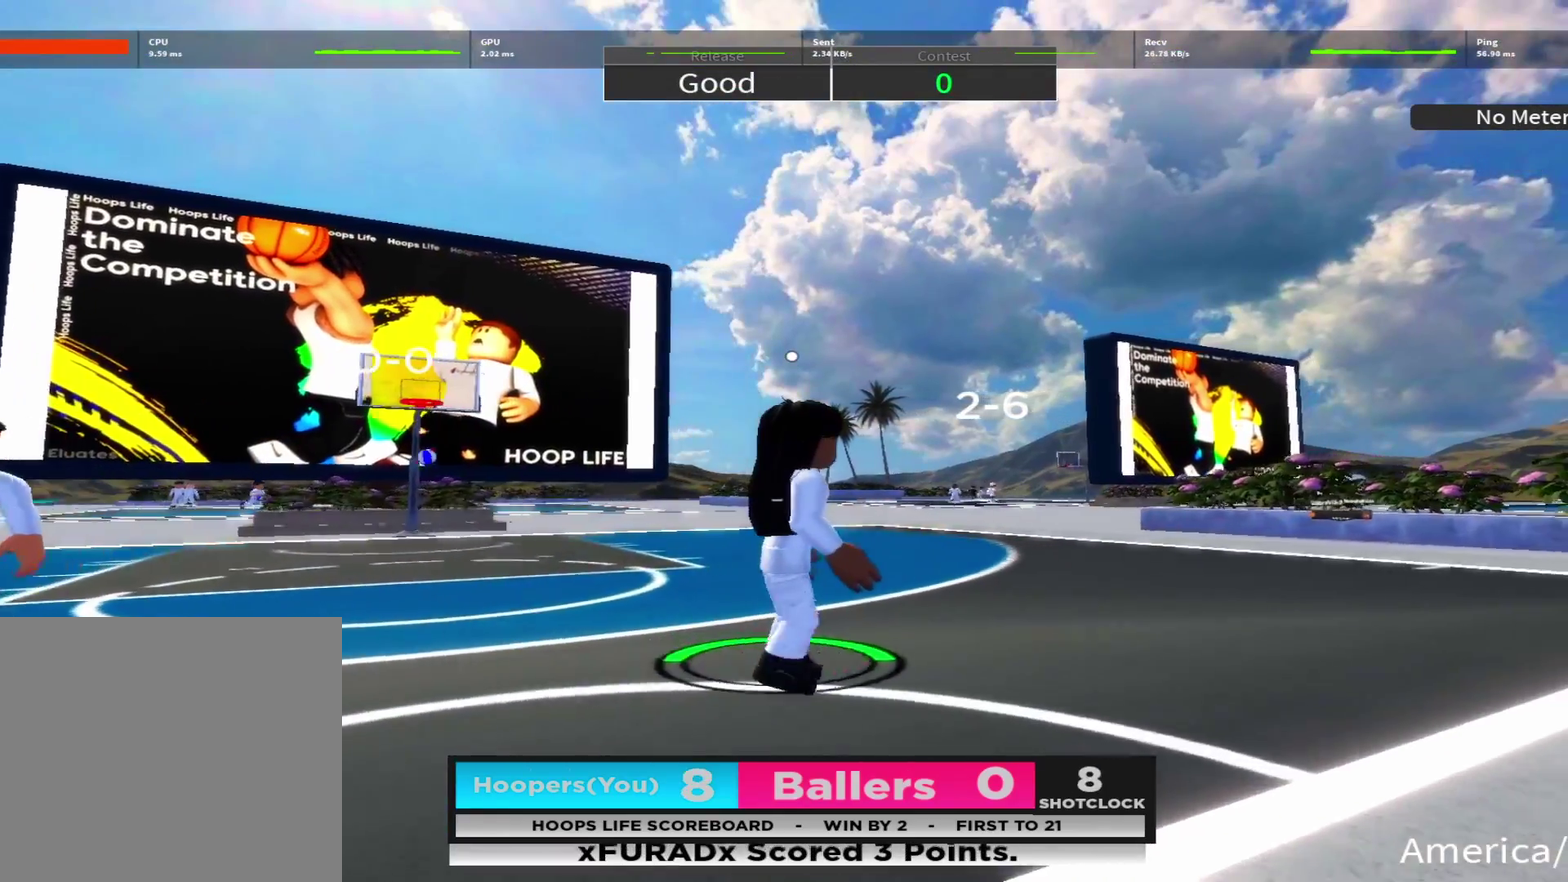
{"dt_ms": 700, "buttons": ["R2"], "left_stick": "right", "right_stick": "right", "events": [[216, "left_stick", "down-right"], [233, "right_stick", "down-right"], [316, "left_stick", "down"], [466, "left_stick", "down-right"], [466, "right_stick", "center"], [500, "R2", "down"], [566, "right_stick", "right"], [650, "left_stick", "right"]]}
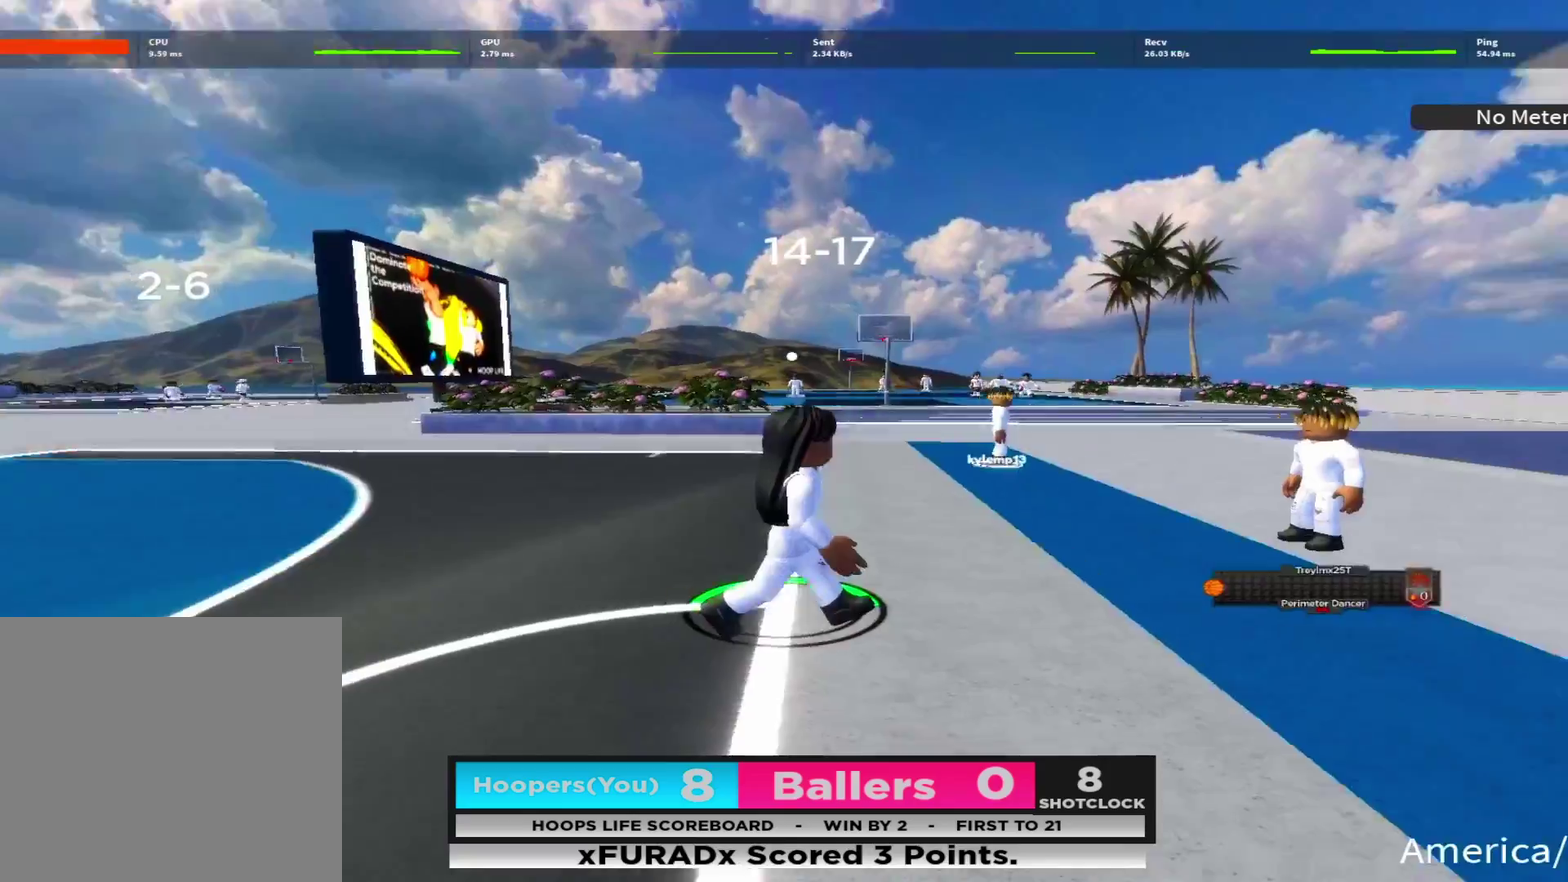
{"dt_ms": 400, "buttons": ["Y", "R2"], "left_stick": "up-right", "right_stick": "center", "events": [[116, "left_stick", "up-right"], [166, "right_stick", "center"], [366, "Y", "down"]]}
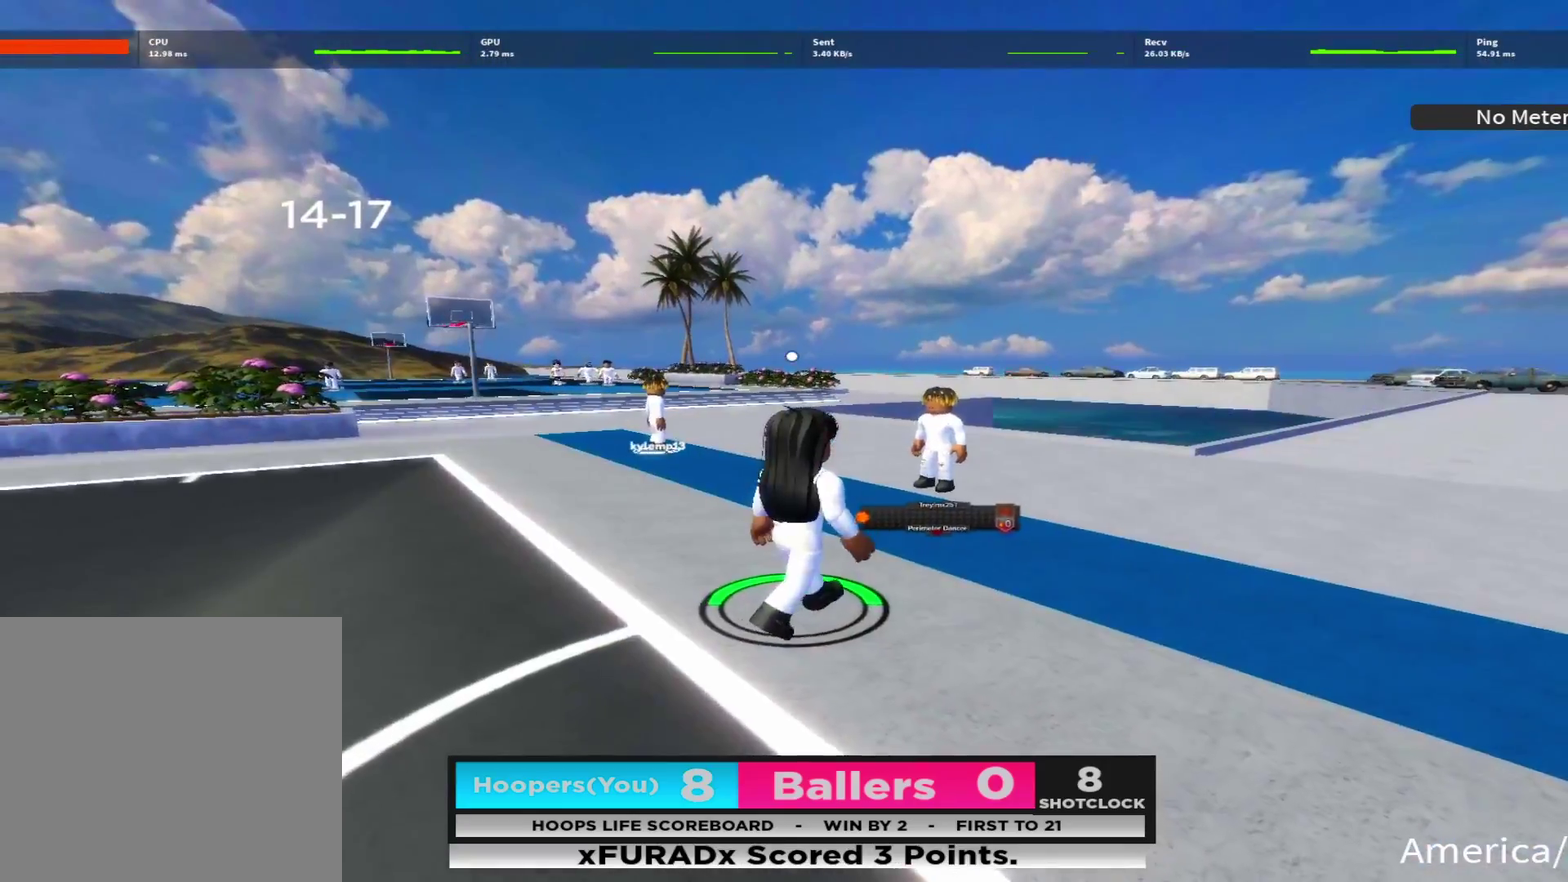
{"dt_ms": 300, "buttons": [], "left_stick": "up-right", "right_stick": "center", "events": [[50, "Y", "up"], [100, "R2", "up"], [150, "Y", "down"], [250, "Y", "up"]]}
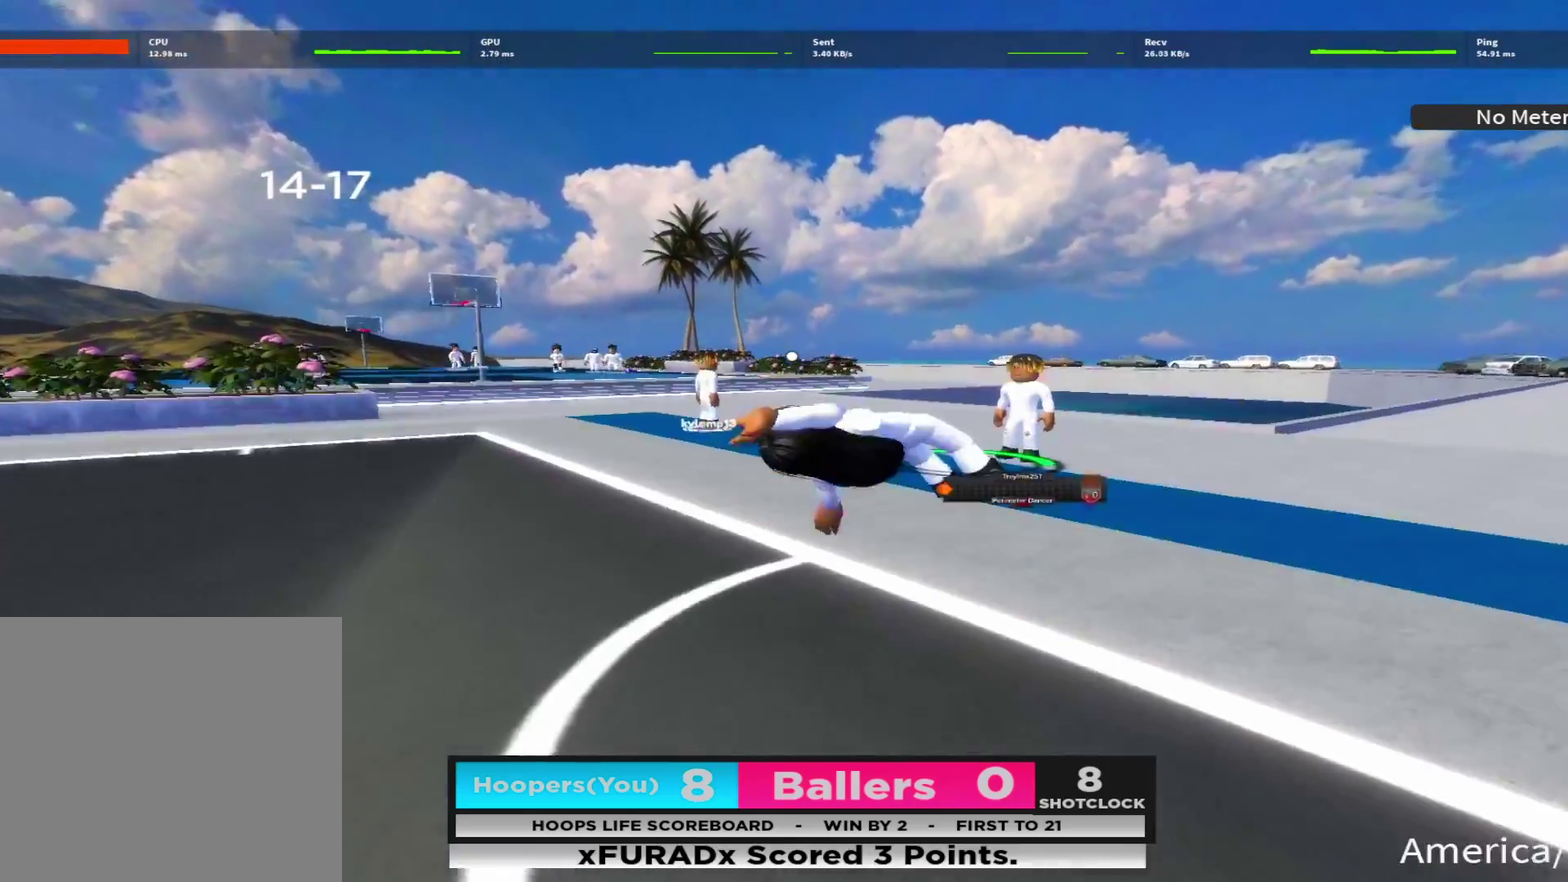
{"dt_ms": 800, "buttons": [], "left_stick": "center", "right_stick": "down-left", "events": [[33, "Y", "down"], [100, "Y", "up"], [166, "Y", "down"], [266, "Y", "up"], [300, "left_stick", "center"], [450, "right_stick", "left"], [533, "right_stick", "down-left"]]}
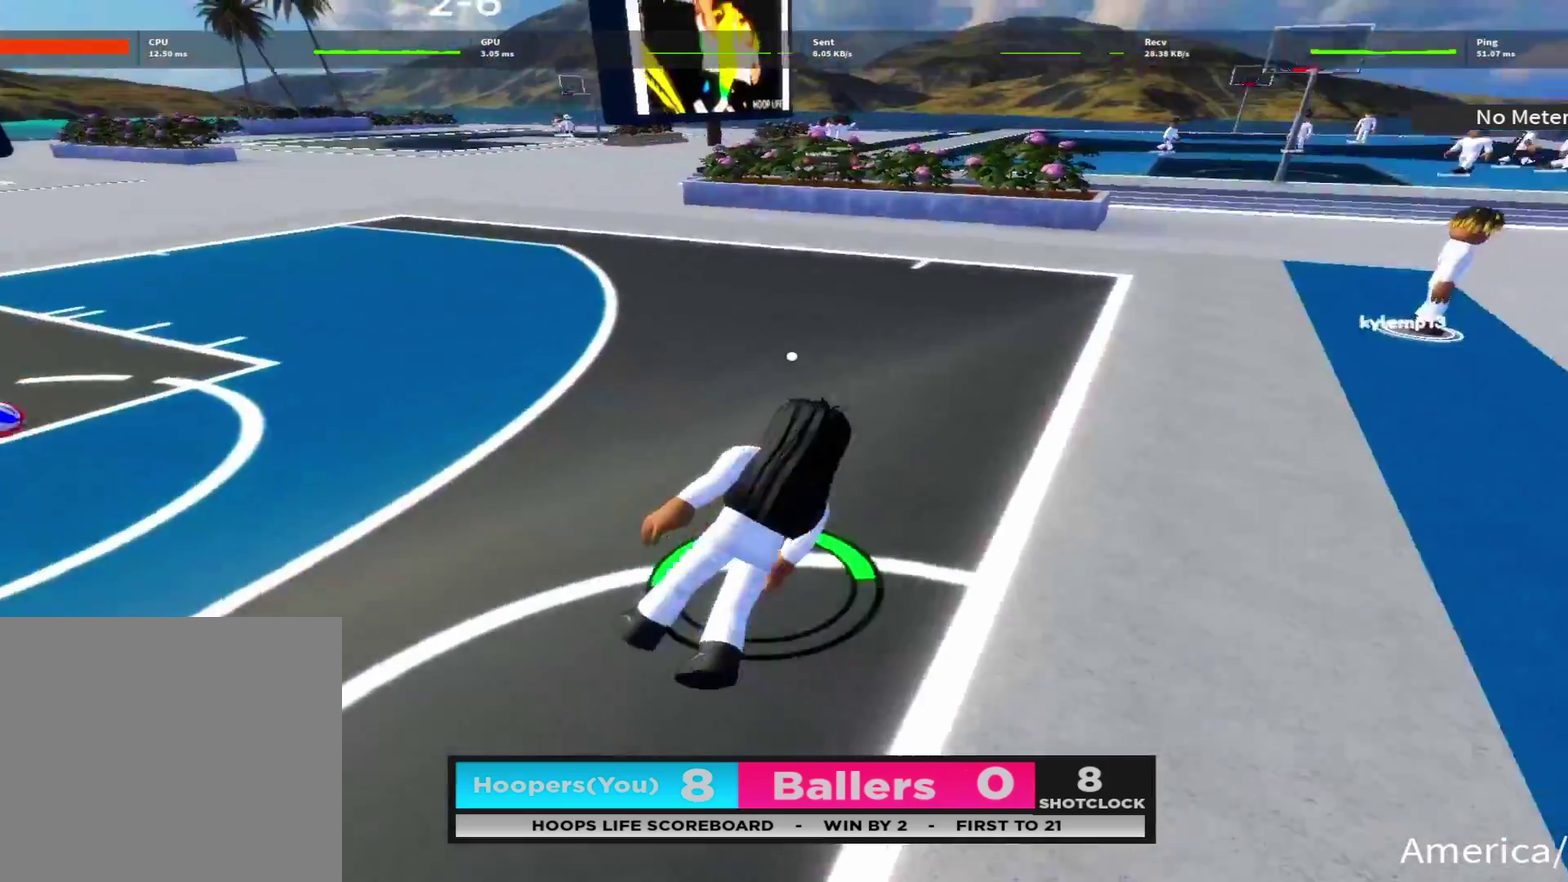
{"dt_ms": 400, "buttons": [], "left_stick": "center", "right_stick": "right", "events": [[33, "right_stick", "center"], [316, "right_stick", "right"]]}
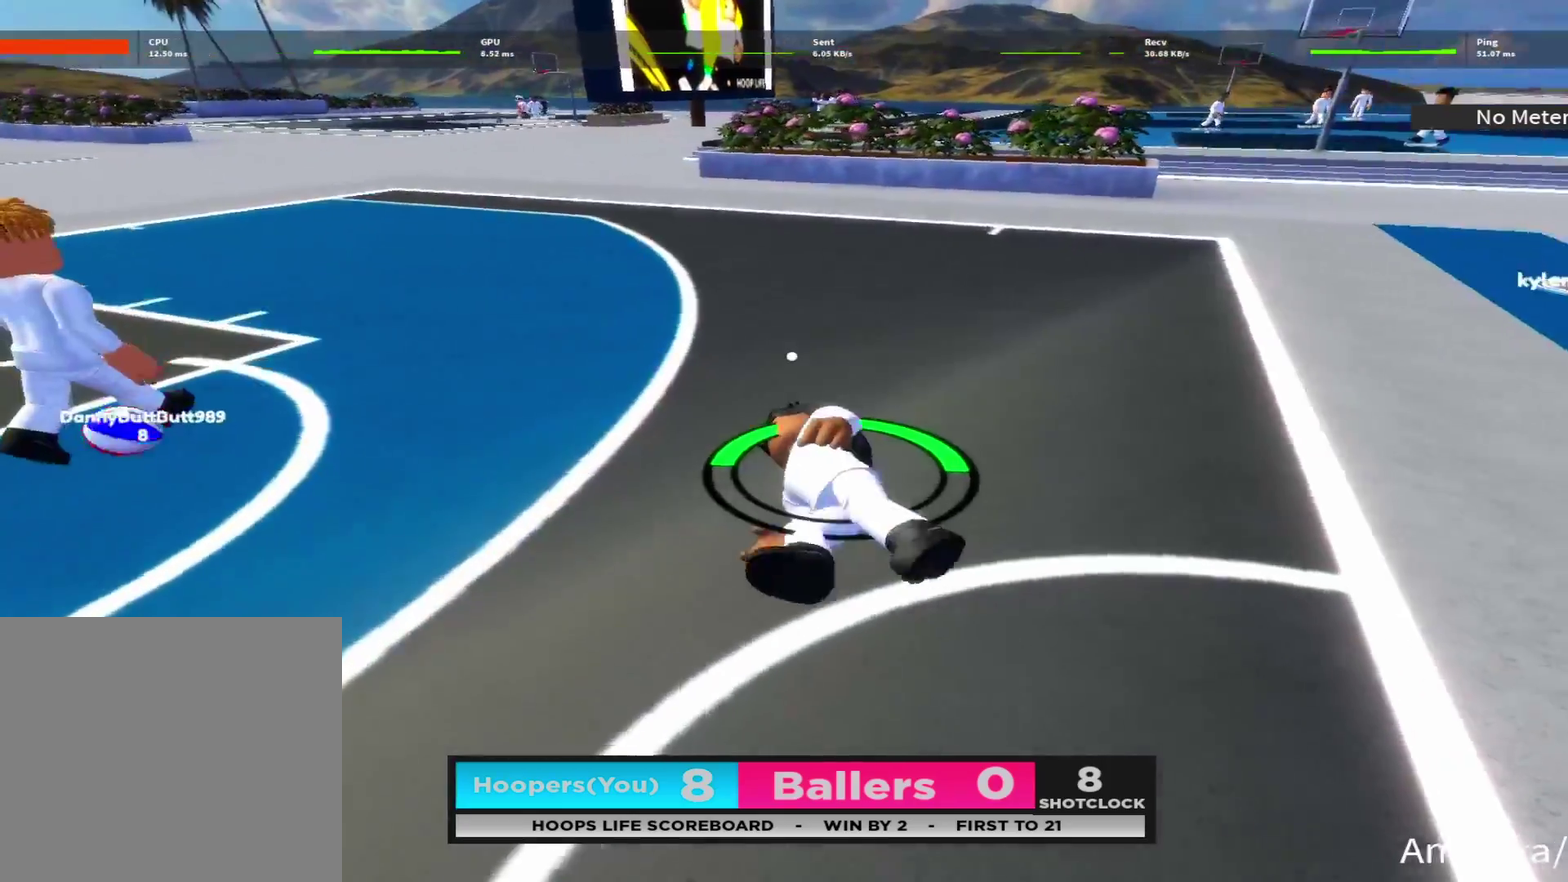
{"dt_ms": 300, "buttons": [], "left_stick": "center", "right_stick": "center", "events": [[300, "right_stick", "center"]]}
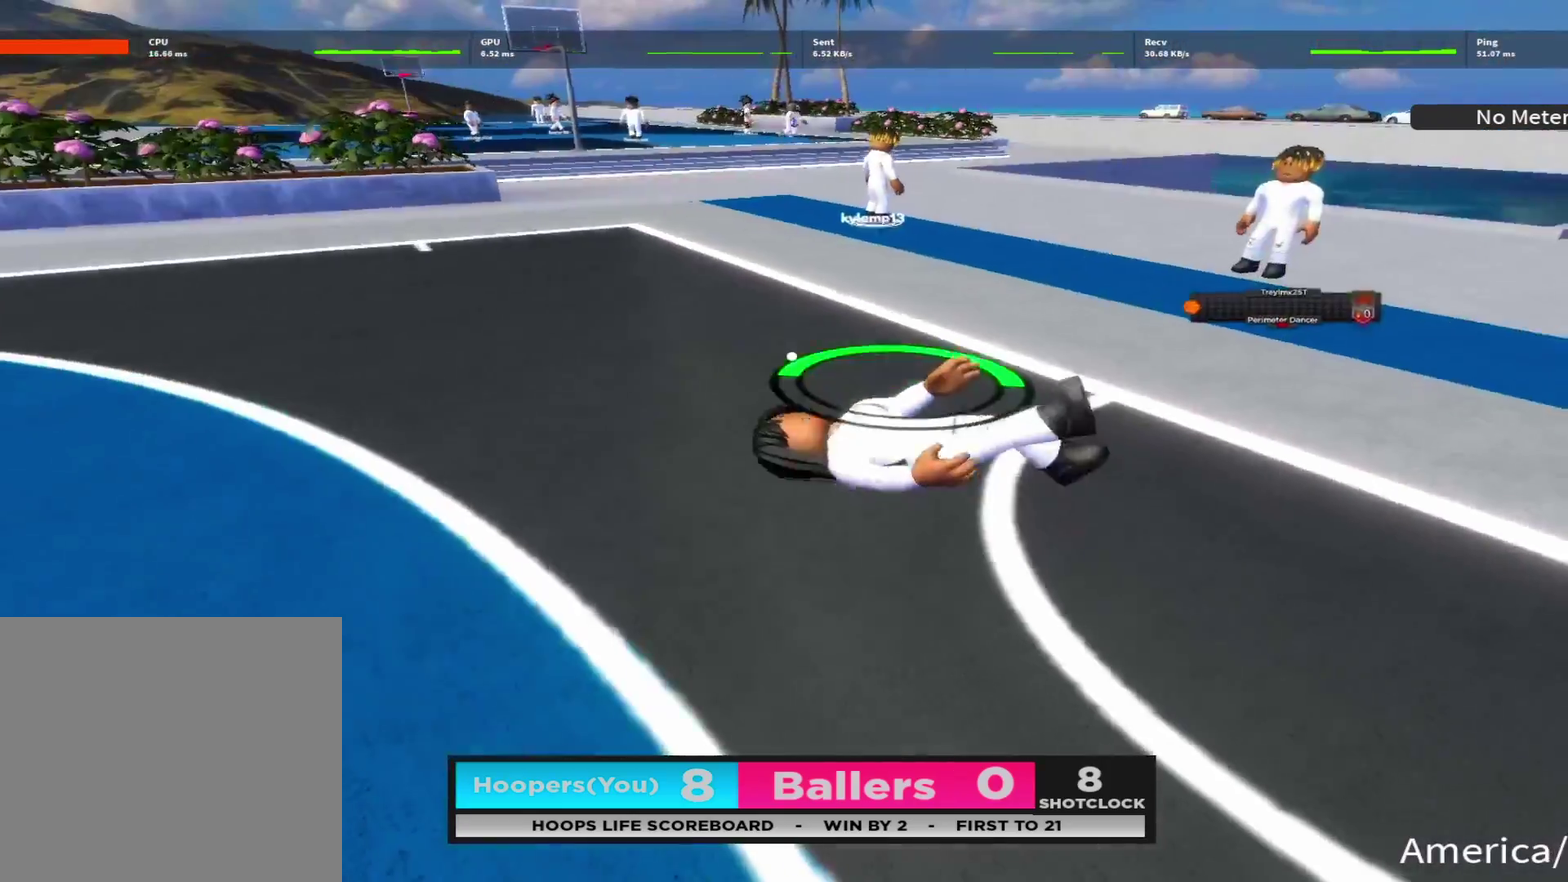
{"dt_ms": 900, "buttons": [], "left_stick": "center", "right_stick": "down-left", "events": [[300, "right_stick", "right"], [450, "right_stick", "center"], [633, "right_stick", "down-left"]]}
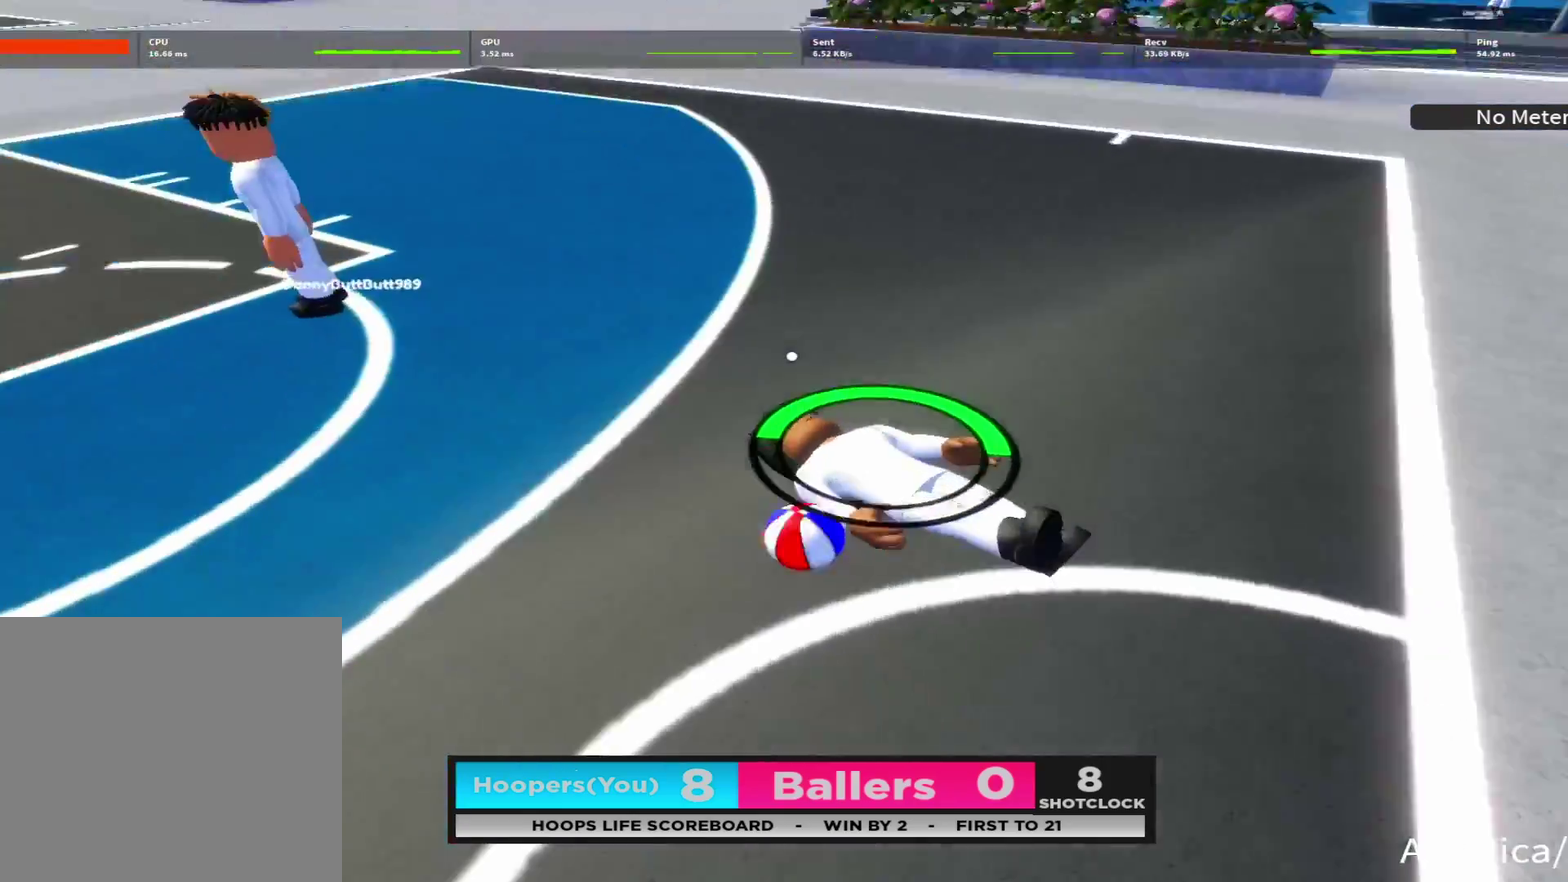
{"dt_ms": 300, "buttons": [], "left_stick": "center", "right_stick": "left", "events": [[66, "right_stick", "center"], [250, "right_stick", "left"]]}
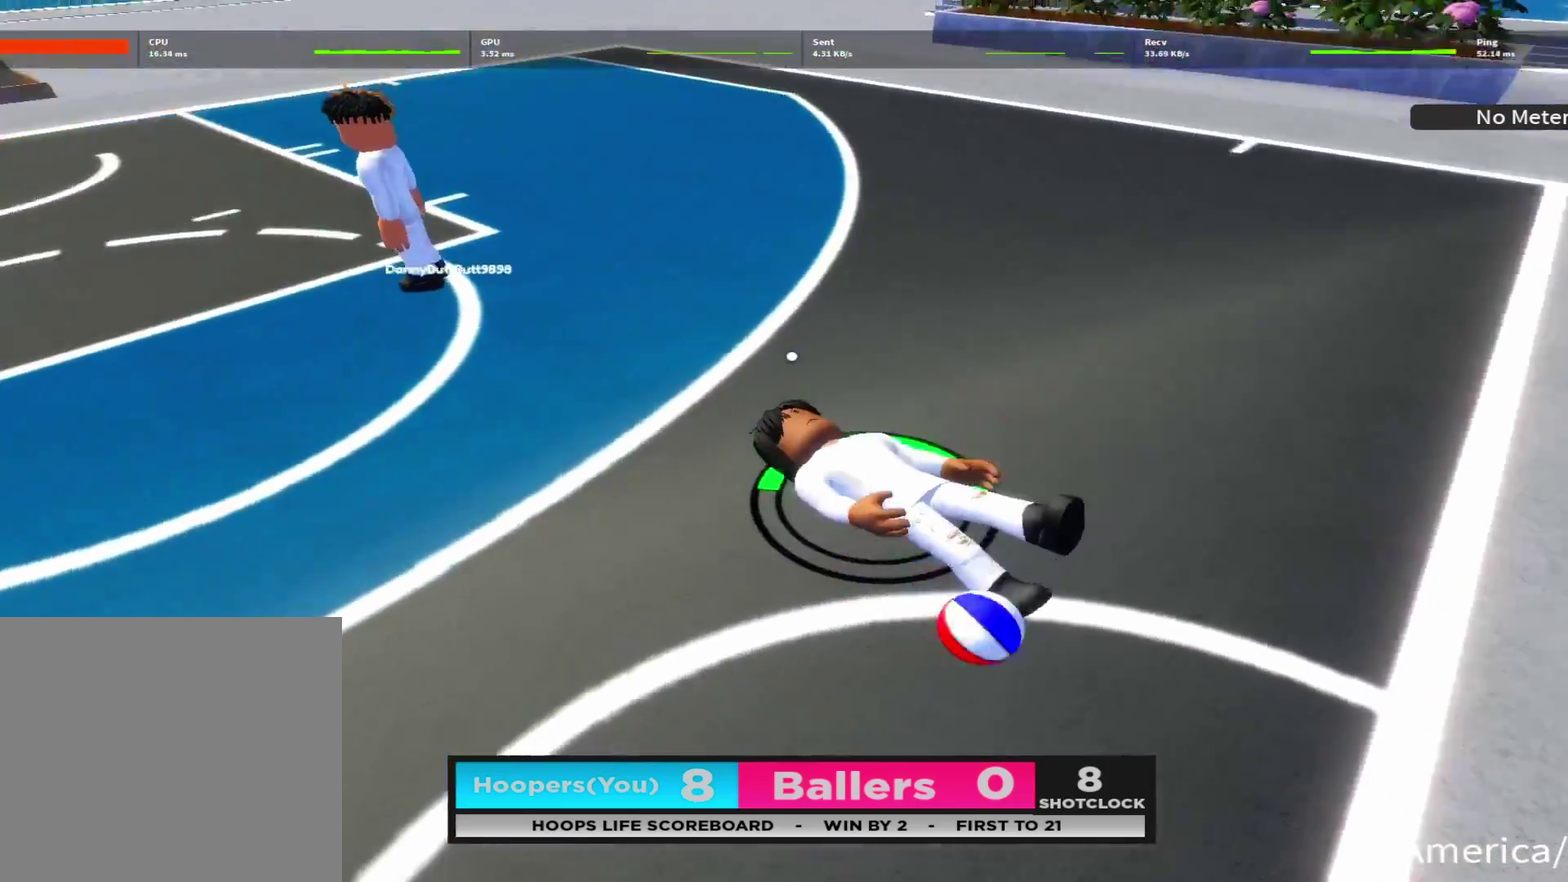
{"dt_ms": 400, "buttons": [], "left_stick": "center", "right_stick": "center", "events": [[166, "right_stick", "center"]]}
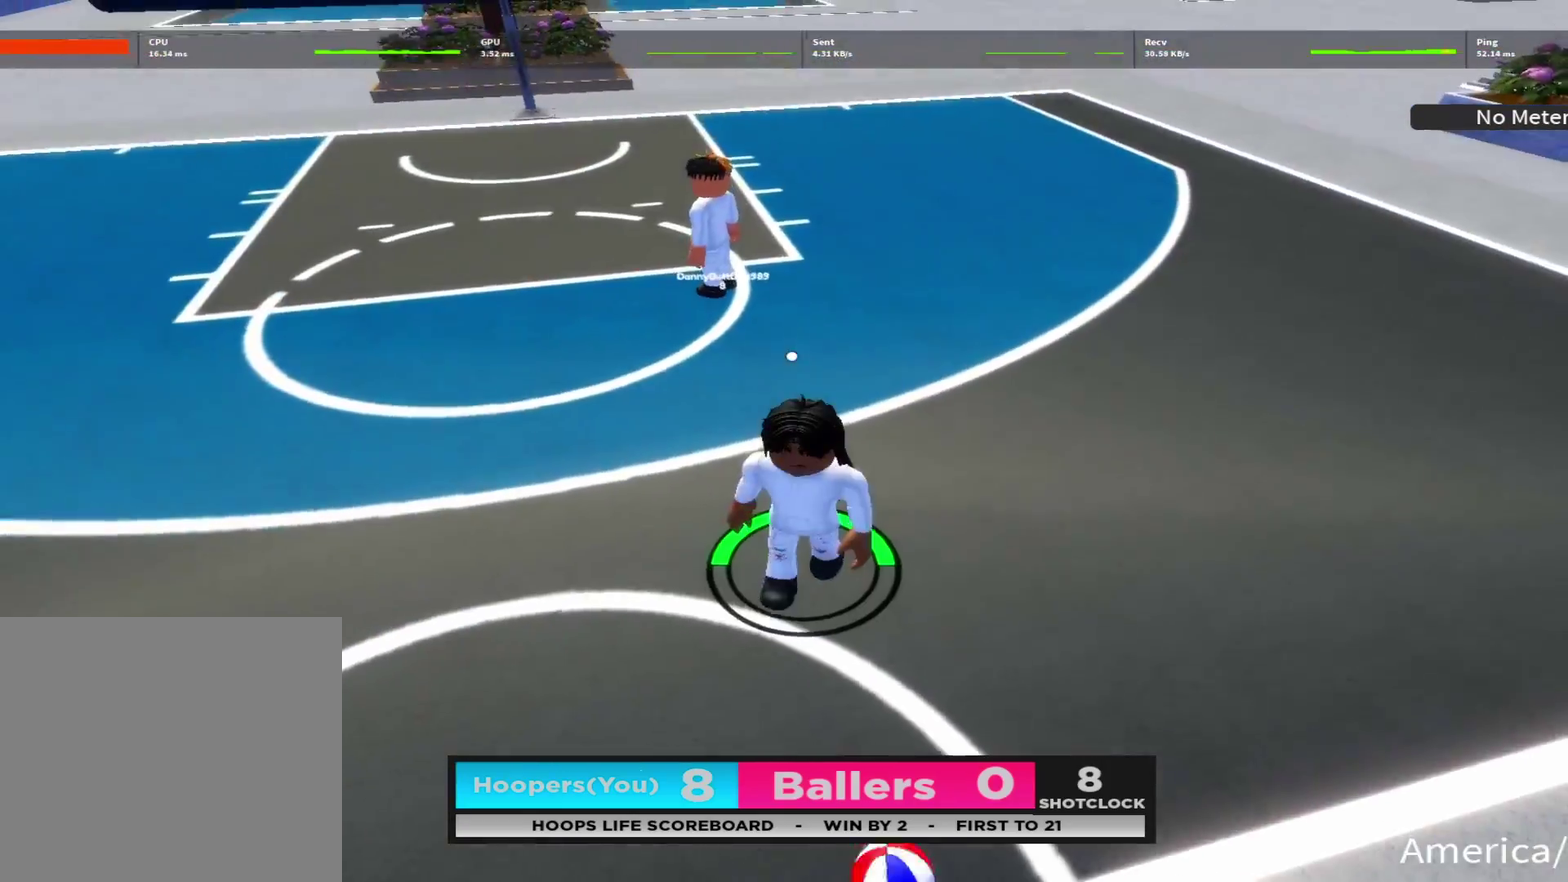
{"dt_ms": 600, "buttons": [], "left_stick": "center", "right_stick": "center", "events": [[250, "right_stick", "left"], [350, "right_stick", "up-left"], [500, "right_stick", "up"], [566, "right_stick", "center"]]}
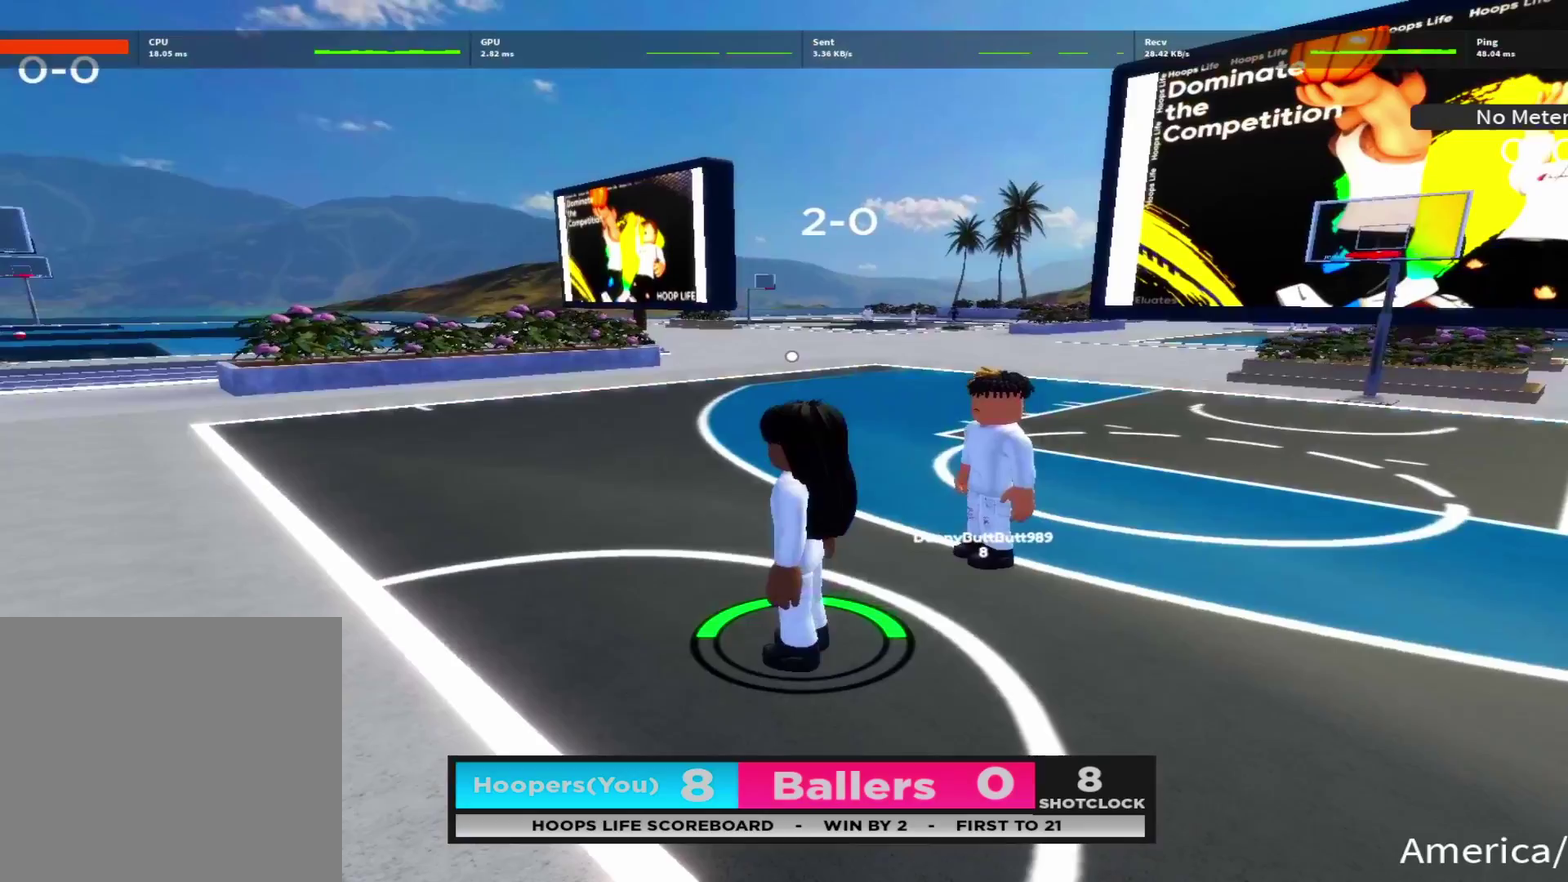
{"dt_ms": 400, "buttons": [], "left_stick": "up", "right_stick": "center", "events": [[266, "left_stick", "up-right"], [366, "left_stick", "up"]]}
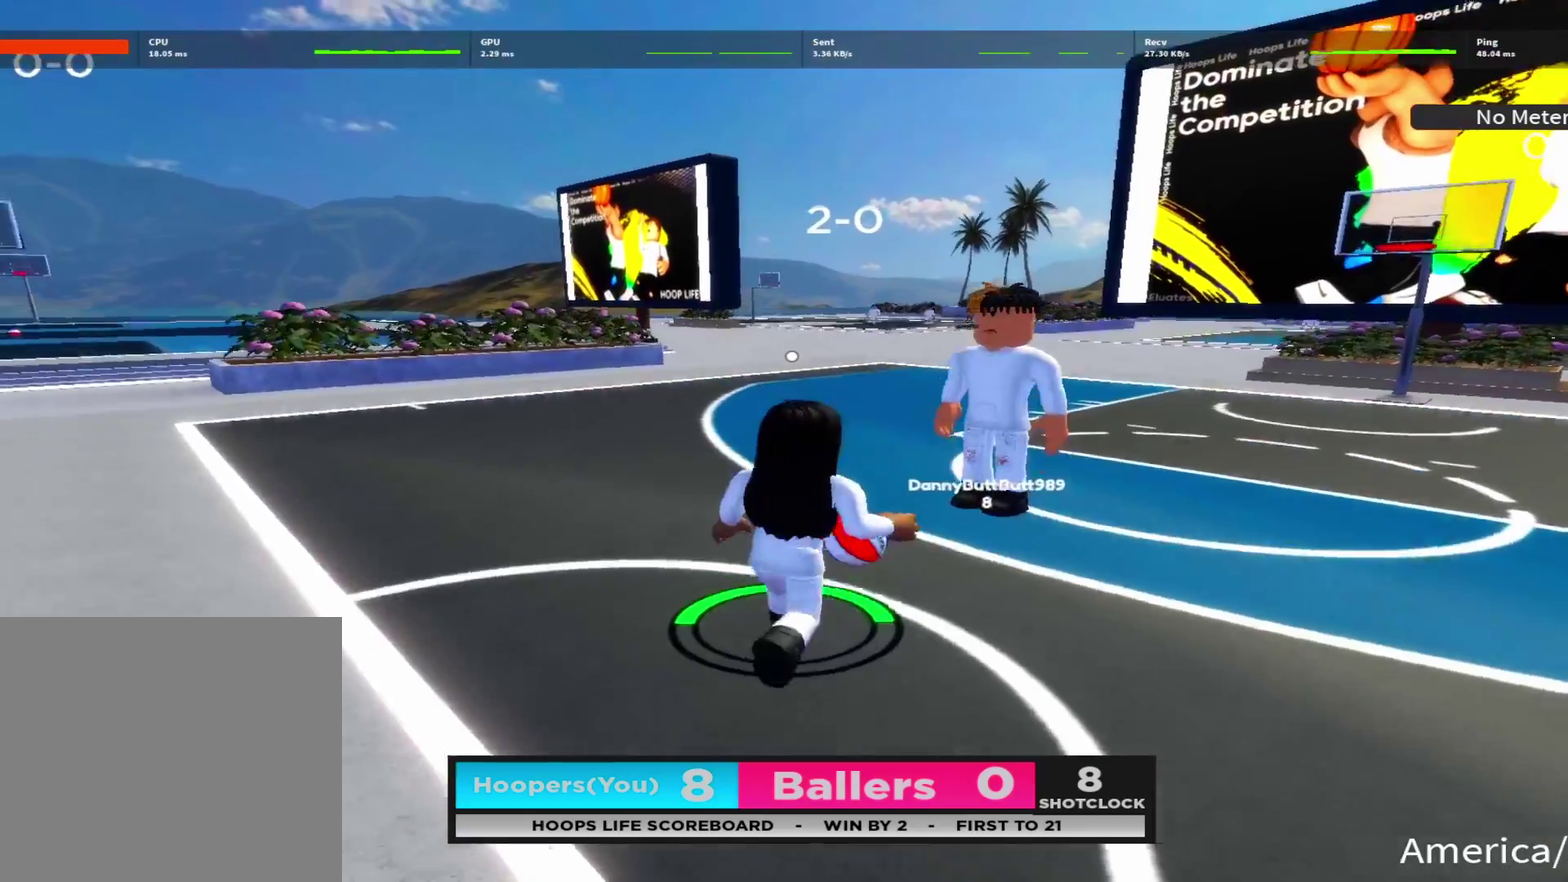
{"dt_ms": 800, "buttons": ["R2"], "left_stick": "up-right", "right_stick": "center", "events": [[133, "R2", "down"], [333, "DPAD_RIGHT", "down"], [350, "right_stick", "right"], [416, "DPAD_DOWN", "down"], [500, "DPAD_RIGHT", "up"], [516, "right_stick", "down-right"], [533, "DPAD_LEFT", "down"], [550, "DPAD_DOWN", "up"], [616, "left_stick", "up-right"], [683, "right_stick", "center"], [750, "DPAD_LEFT", "up"]]}
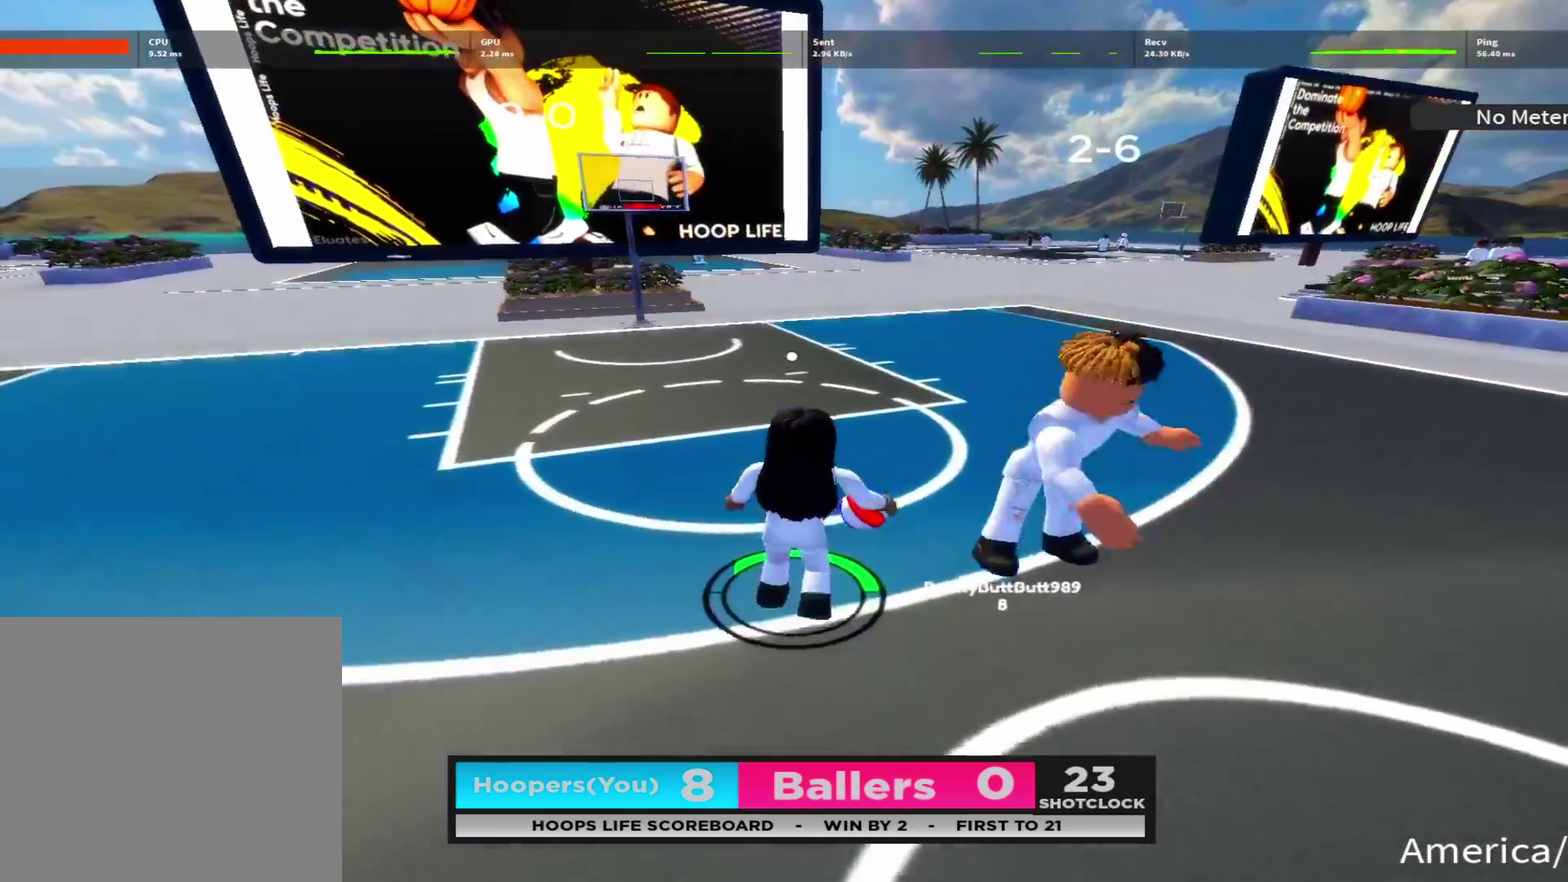
{"dt_ms": 300, "buttons": ["DPAD_DOWN", "DPAD_LEFT"], "left_stick": "up-right", "right_stick": "left", "events": [[66, "R2", "up"], [183, "DPAD_LEFT", "down"], [216, "right_stick", "left"], [283, "DPAD_DOWN", "down"]]}
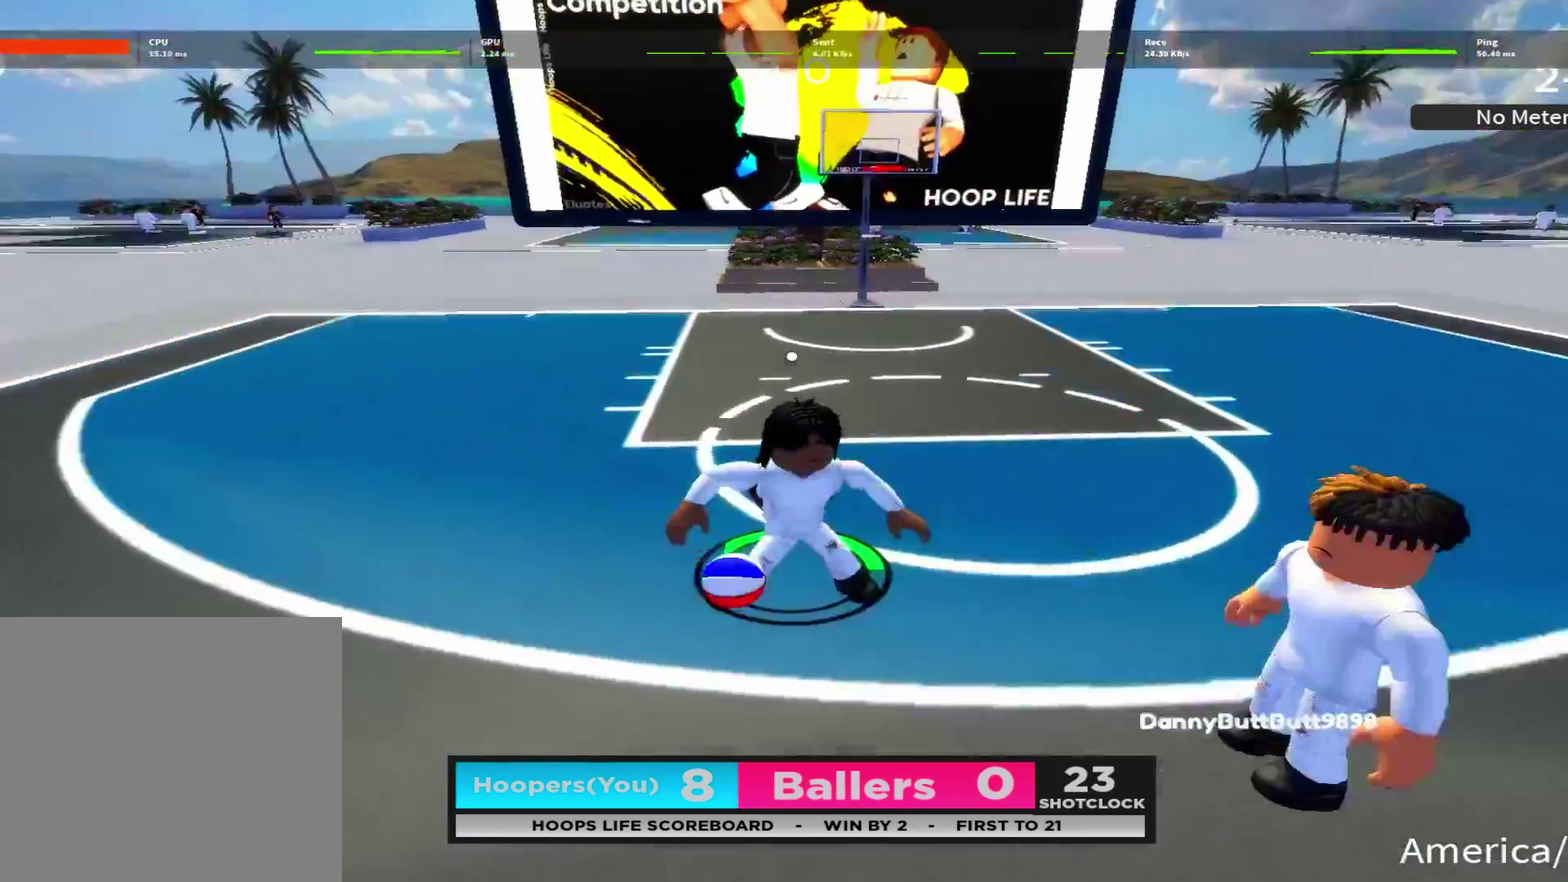
{"dt_ms": 400, "buttons": [], "left_stick": "up", "right_stick": "down-left", "events": [[16, "DPAD_LEFT", "up"], [66, "right_stick", "center"], [133, "right_stick", "right"], [150, "DPAD_DOWN", "up"], [283, "right_stick", "down-left"], [333, "left_stick", "up"]]}
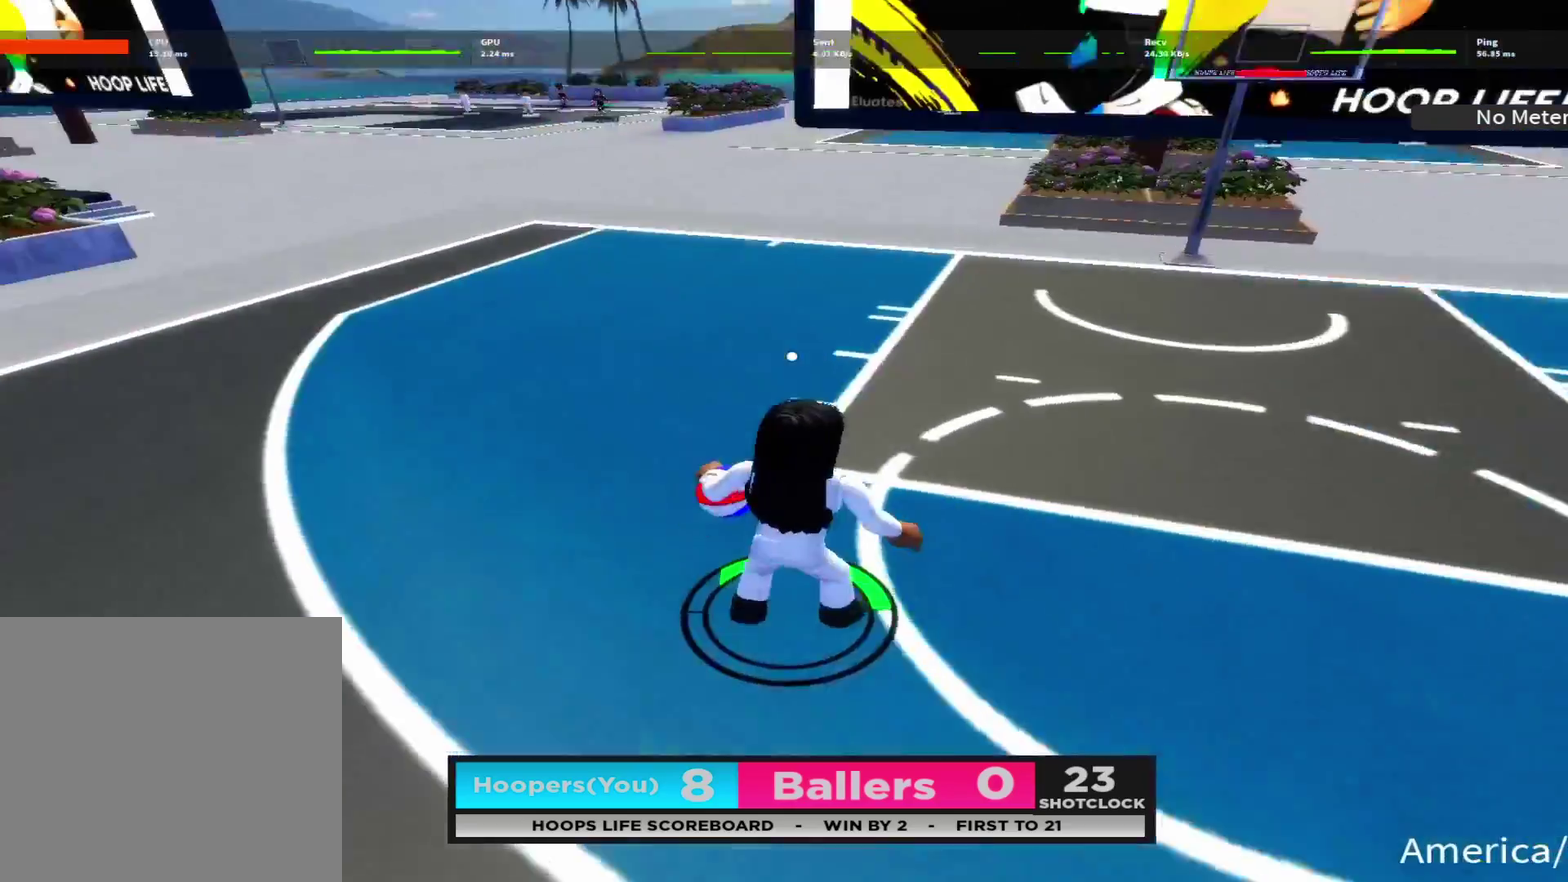
{"dt_ms": 800, "buttons": ["DPAD_DOWN", "DPAD_LEFT"], "left_stick": "left", "right_stick": "center"}
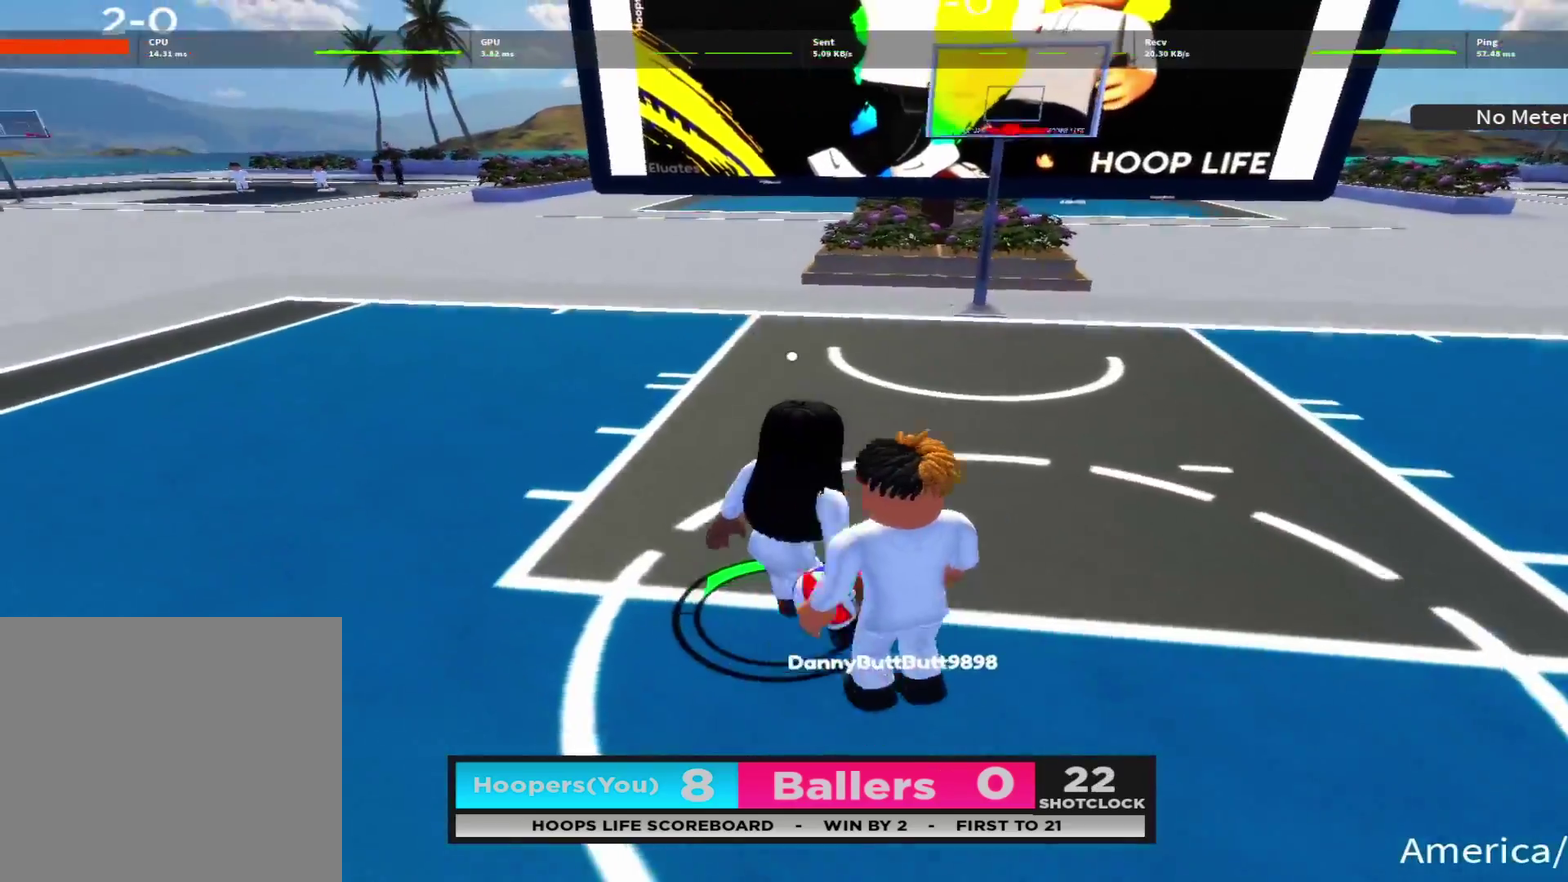
{"dt_ms": 300, "buttons": [], "left_stick": "down", "right_stick": "right"}
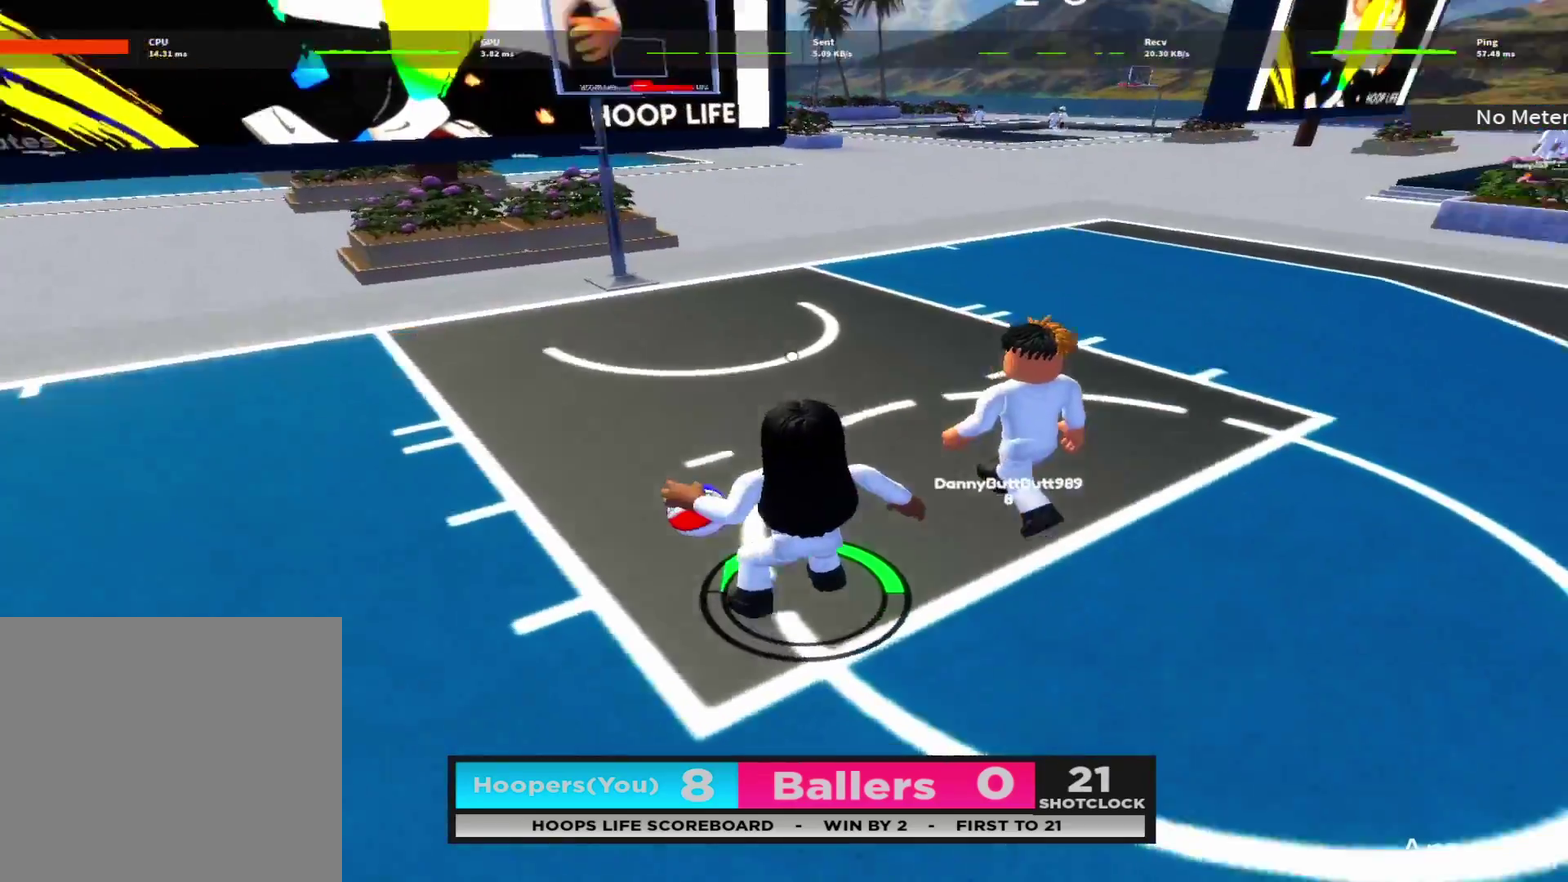
{"dt_ms": 400, "buttons": [], "left_stick": "up-right", "right_stick": "left", "events": [[66, "right_stick", "up-right"], [133, "left_stick", "down-right"], [150, "right_stick", "center"], [266, "left_stick", "right"], [350, "left_stick", "up-right"], [350, "right_stick", "left"]]}
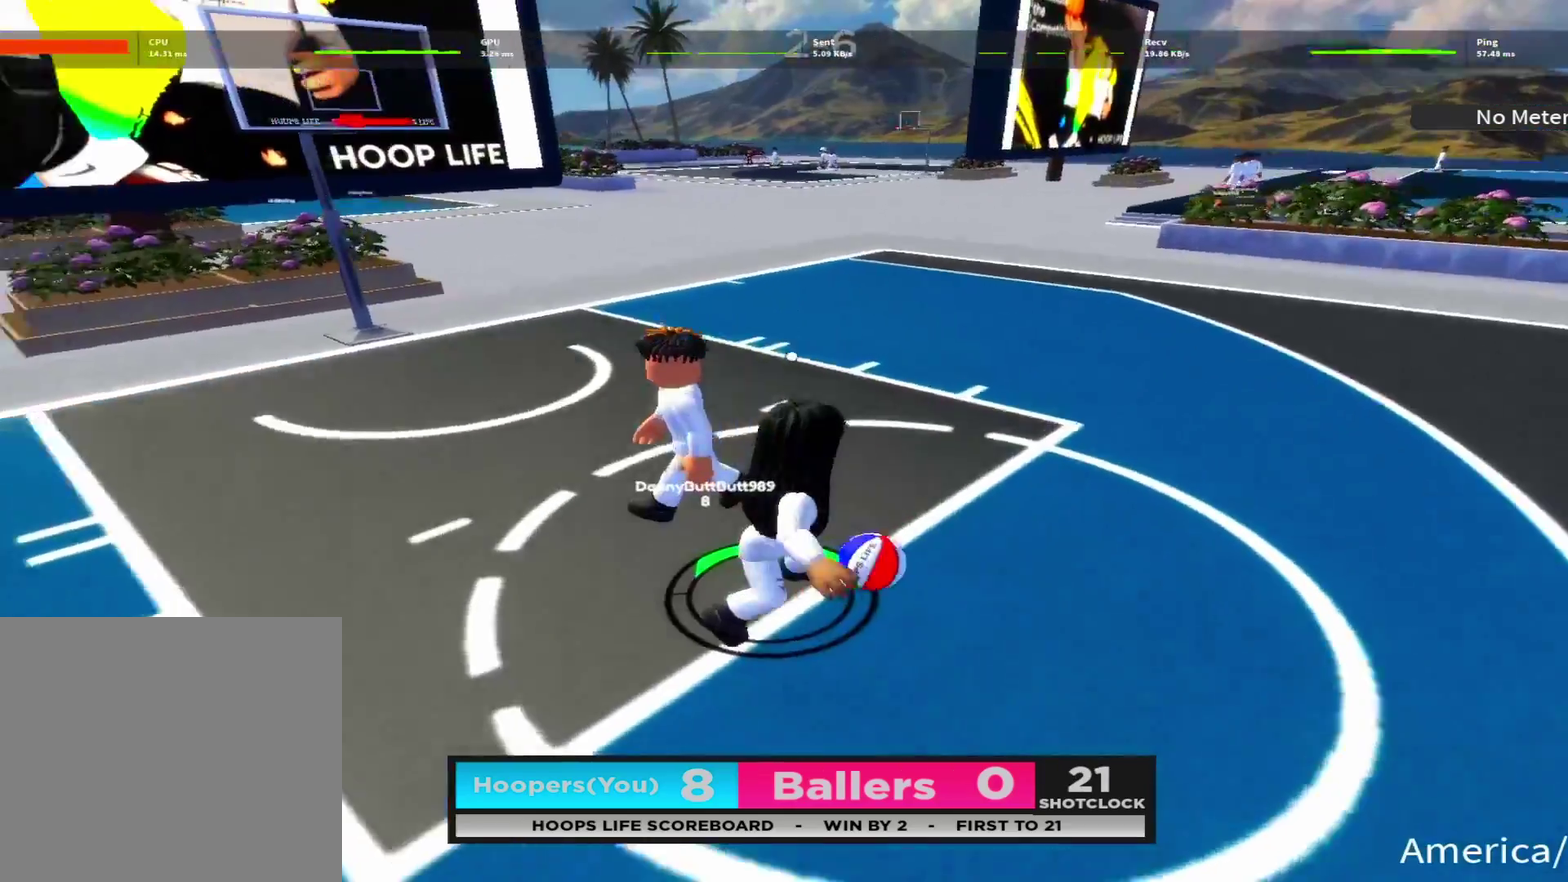
{"dt_ms": 700, "buttons": ["B", "L2"], "left_stick": "down", "right_stick": "center", "events": [[50, "left_stick", "up"], [116, "left_stick", "up-left"], [116, "right_stick", "center"], [216, "left_stick", "down-left"], [233, "right_stick", "left"], [283, "left_stick", "down"], [350, "left_stick", "down-right"], [350, "right_stick", "center"], [416, "L2", "down"], [416, "left_stick", "up-right"], [483, "B", "down"], [550, "left_stick", "left"], [583, "B", "up"], [600, "left_stick", "down-left"], [683, "B", "down"], [683, "left_stick", "down"]]}
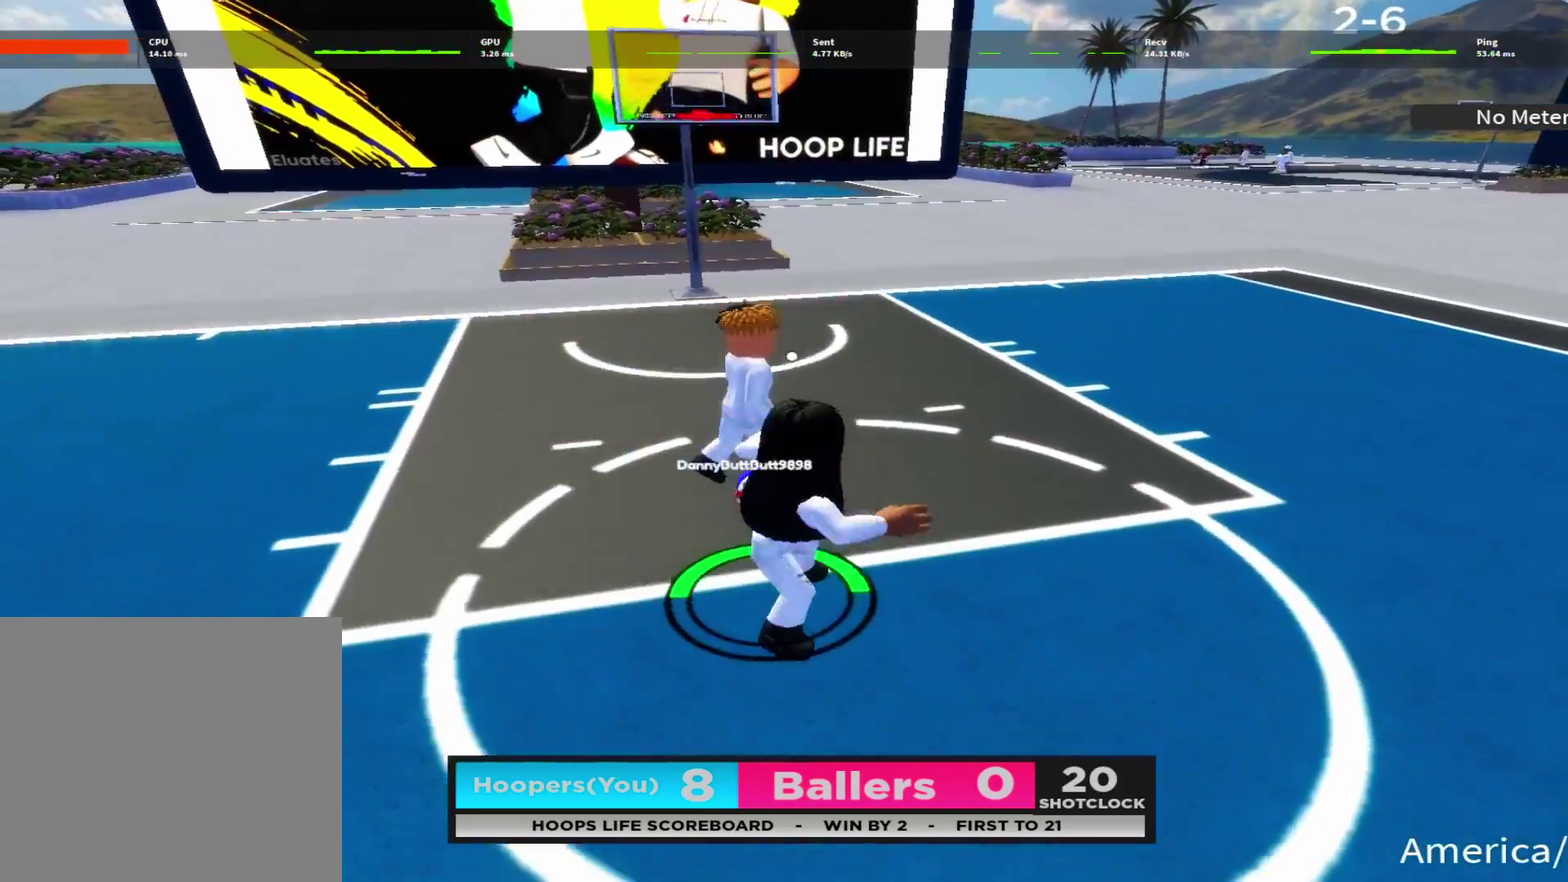
{"dt_ms": 400, "buttons": [], "left_stick": "down-right", "right_stick": "center", "events": [[33, "B", "up"], [83, "left_stick", "down-right"], [116, "L2", "up"], [133, "B", "down"], [216, "B", "up"], [283, "B", "down"], [366, "B", "up"]]}